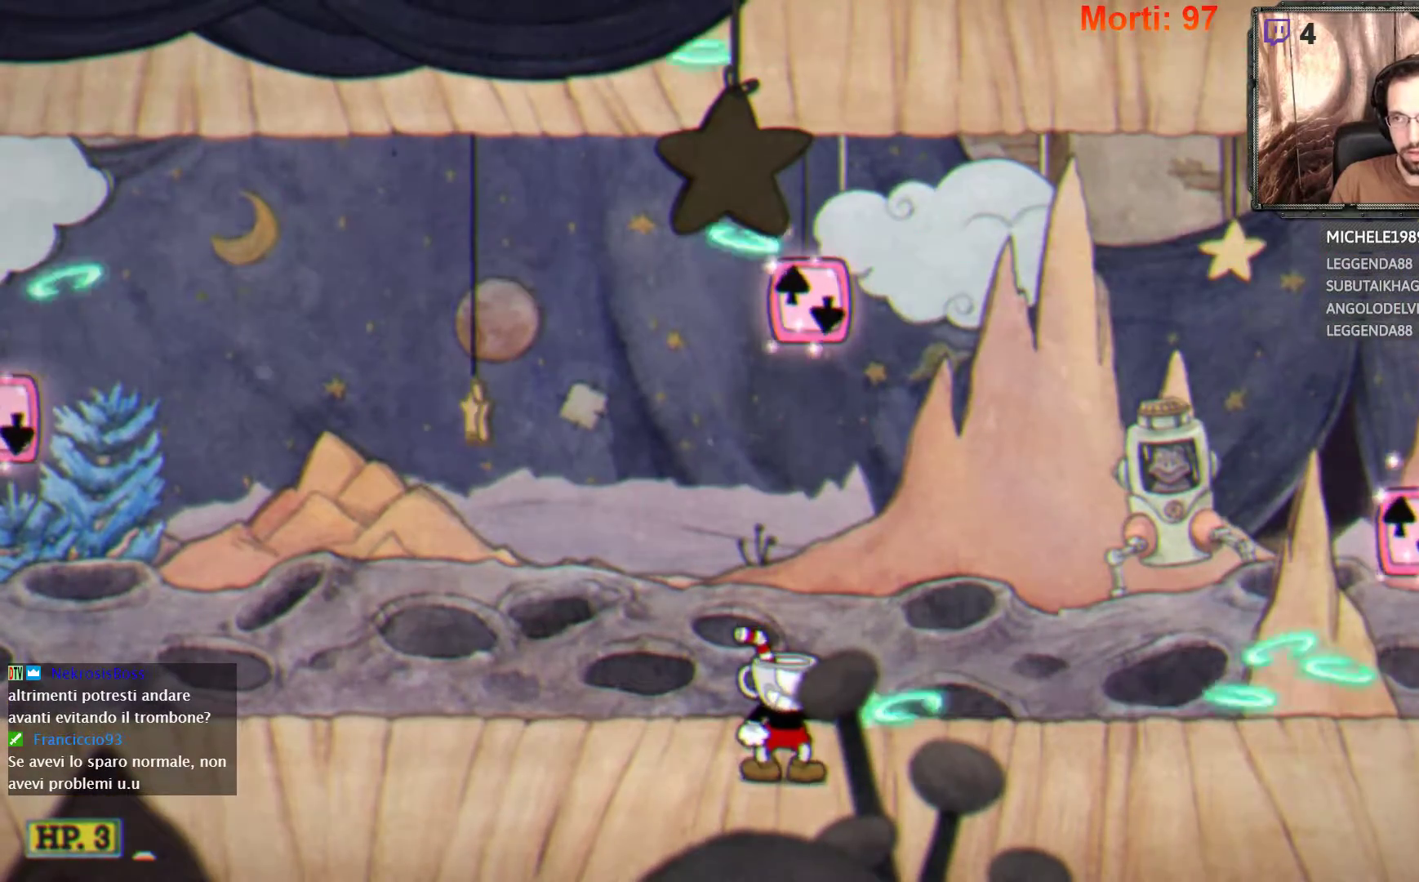
Gameplay with a controller (Xbox layout); each line is a JSON object with the inputs held at the frame after it. "events" lists button and stick changes between this image and that frame as [ms after this image, input, new state], when the widget could be followed in between. Not read: L3 R3.
{"buttons": ["L2"], "left_stick": "right", "right_stick": "center", "events": [[200, "left_stick", "right"]]}
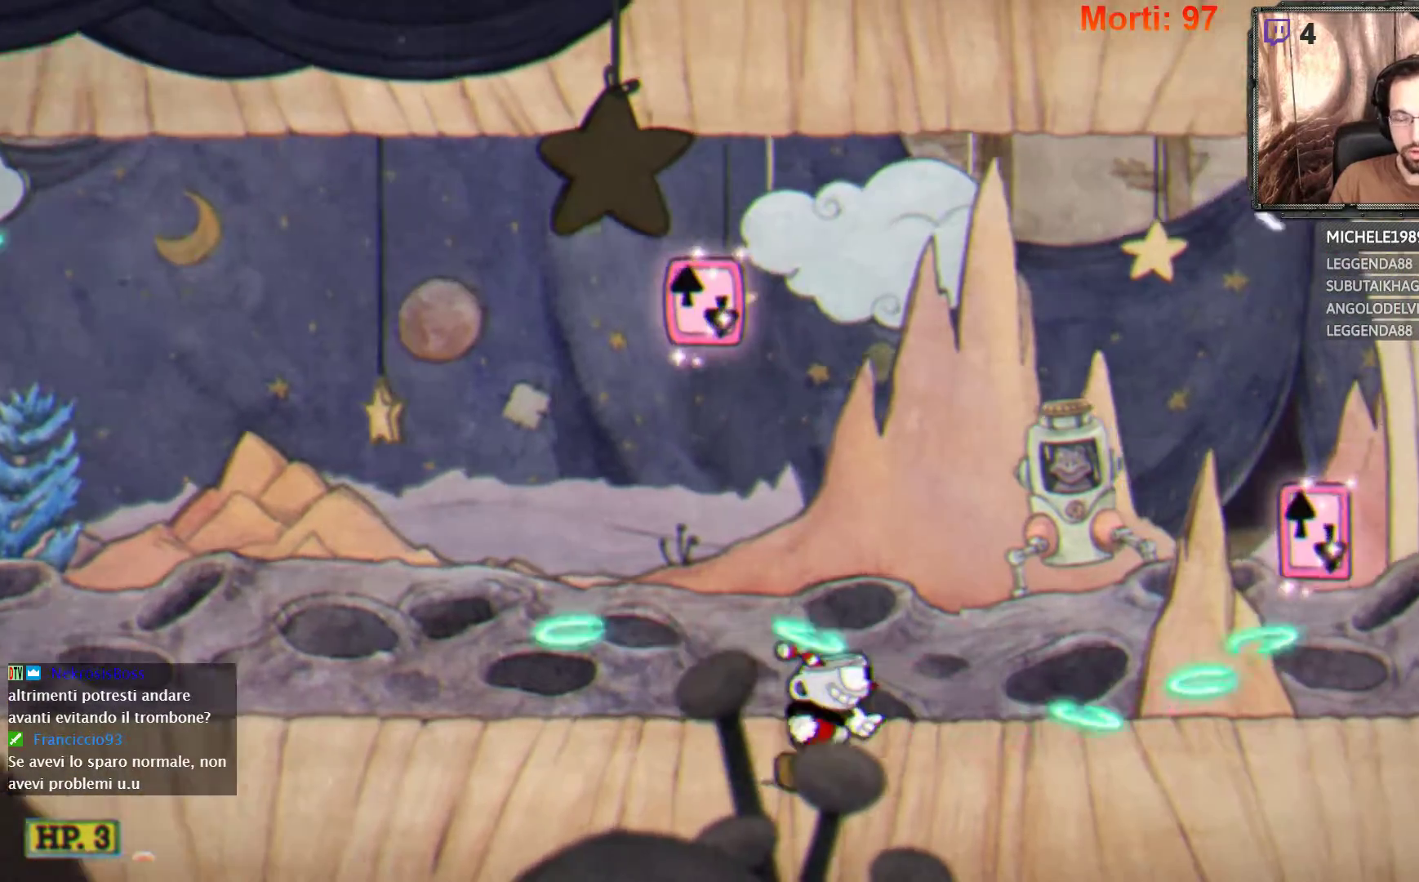
{"buttons": [], "left_stick": "center", "right_stick": "center", "events": [[267, "L2", "up"], [267, "left_stick", "center"], [300, "START", "down"], [433, "START", "up"]]}
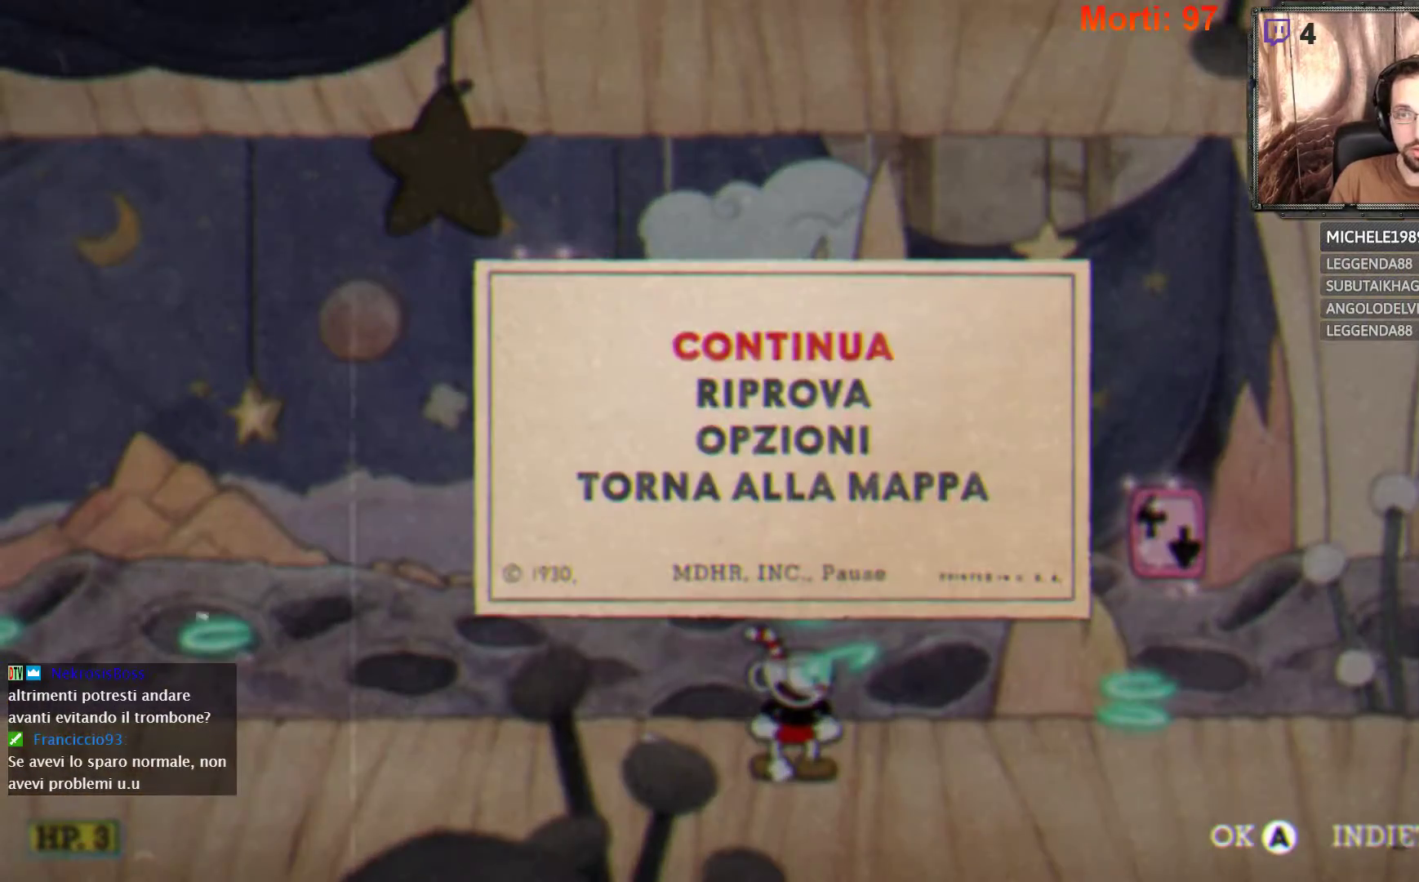
{"buttons": [], "left_stick": "down", "right_stick": "center", "events": [[433, "left_stick", "down"]]}
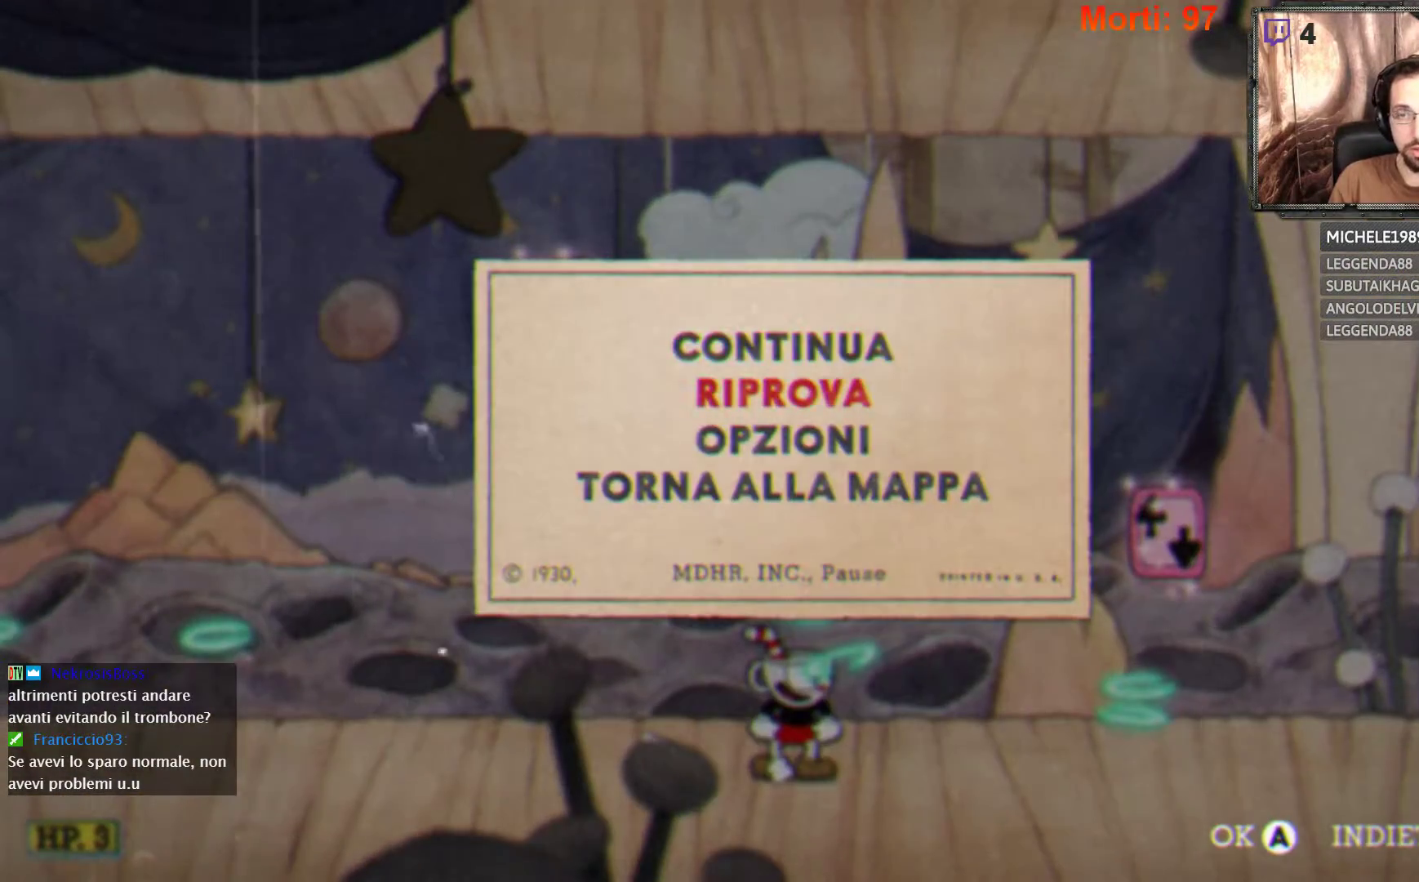
{"buttons": [], "left_stick": "down", "right_stick": "center", "events": [[33, "left_stick", "center"], [400, "left_stick", "down"]]}
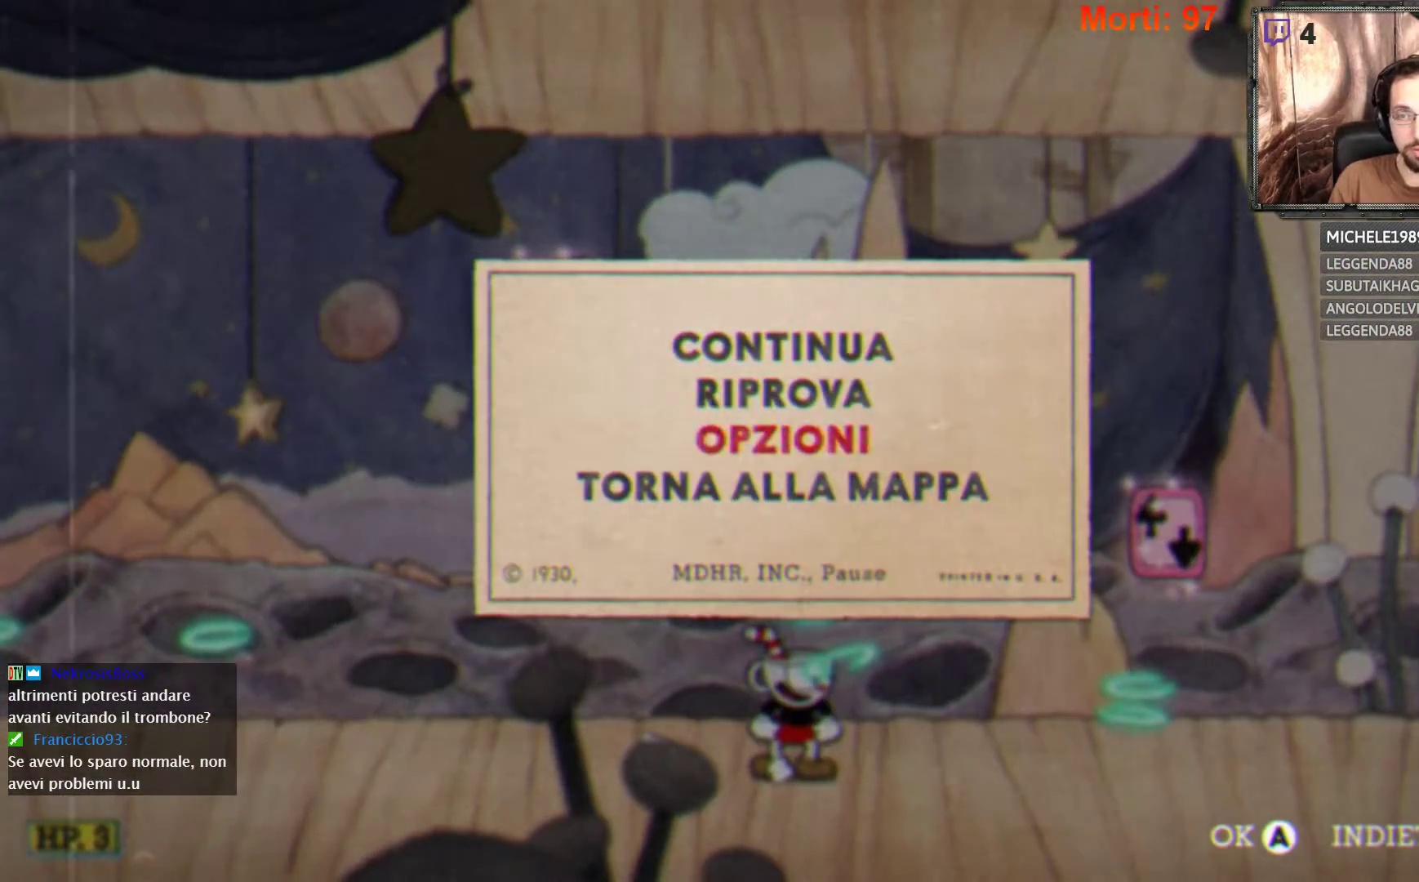
{"buttons": [], "left_stick": "center", "right_stick": "center", "events": [[200, "left_stick", "center"]]}
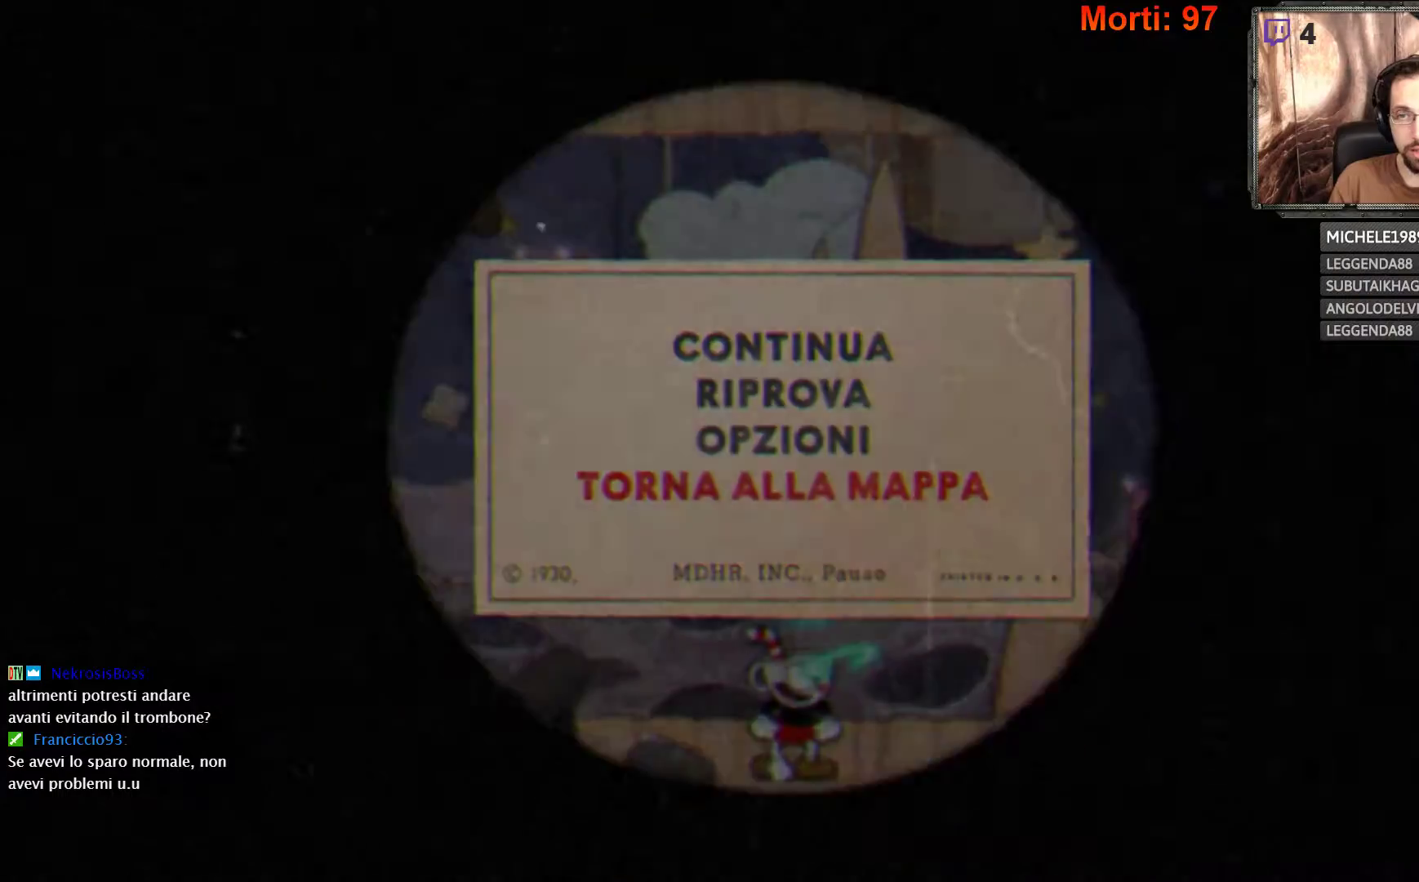
{"buttons": [], "left_stick": "center", "right_stick": "center", "events": []}
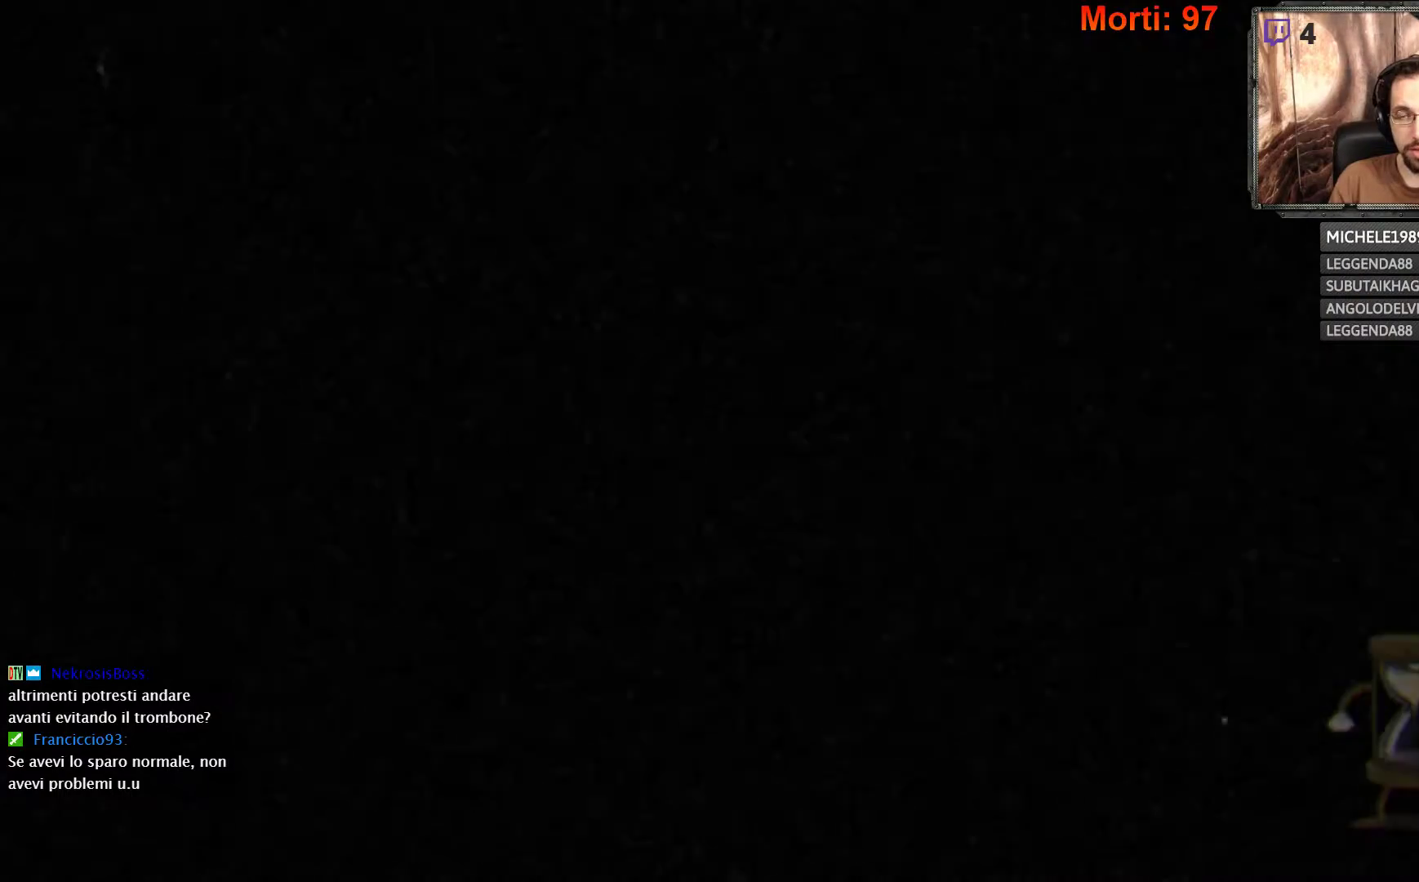
{"buttons": [], "left_stick": "center", "right_stick": "center", "events": []}
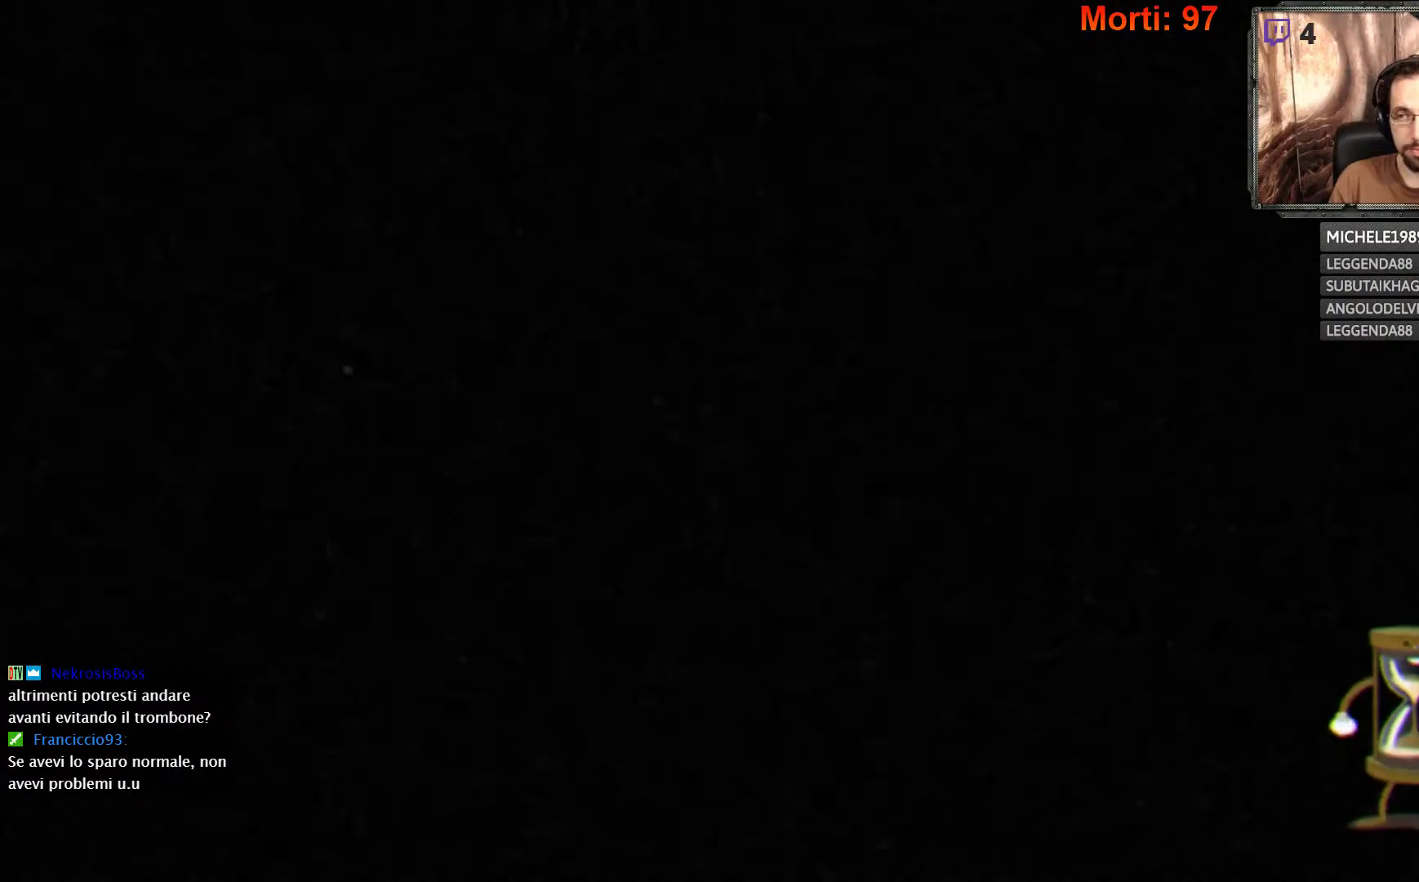
{"buttons": [], "left_stick": "center", "right_stick": "center", "events": []}
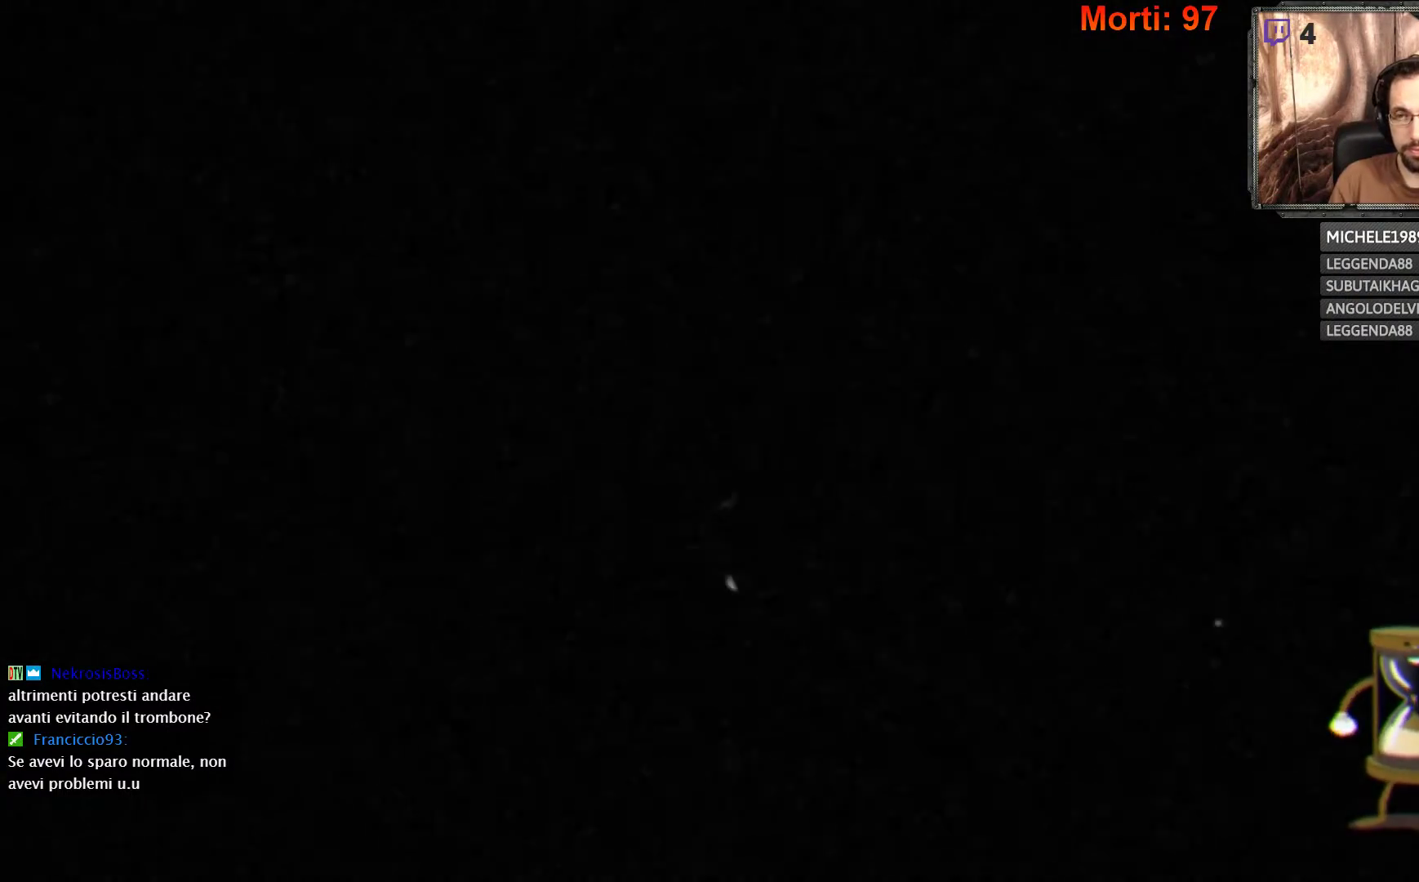
{"buttons": [], "left_stick": "center", "right_stick": "center", "events": []}
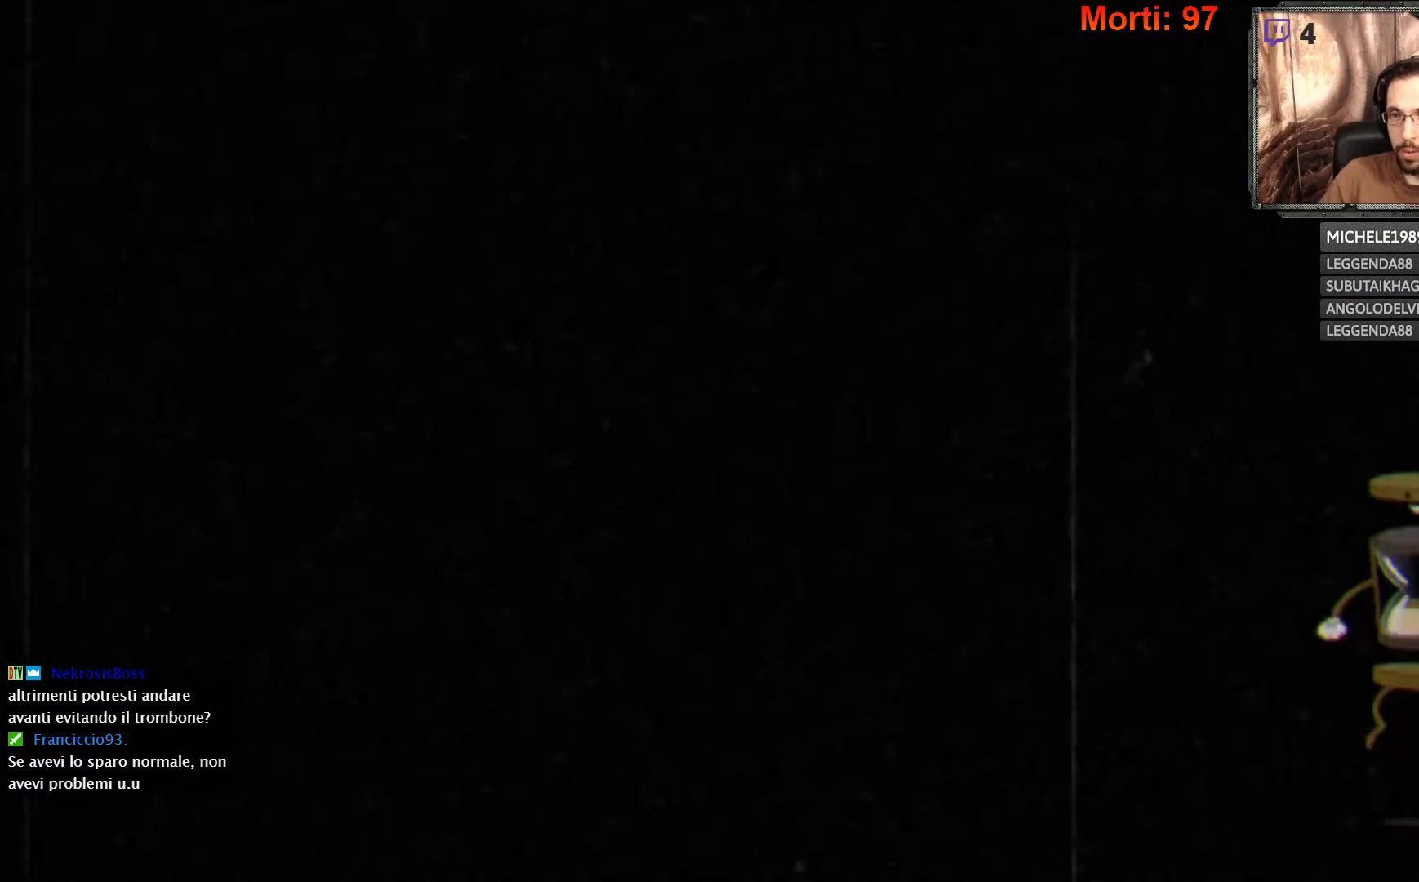
{"buttons": [], "left_stick": "center", "right_stick": "center", "events": []}
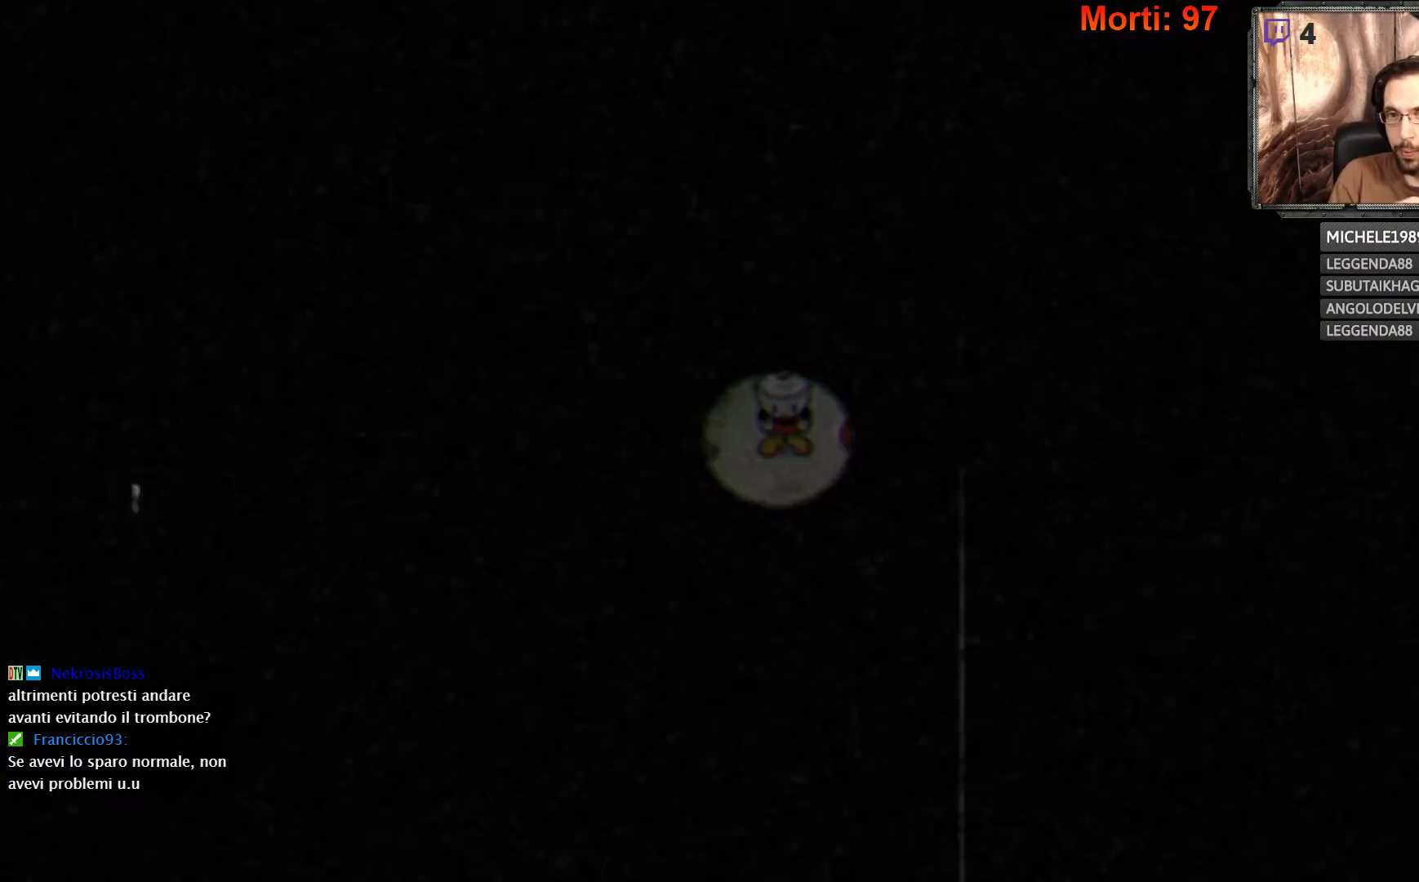
{"buttons": [], "left_stick": "center", "right_stick": "center", "events": []}
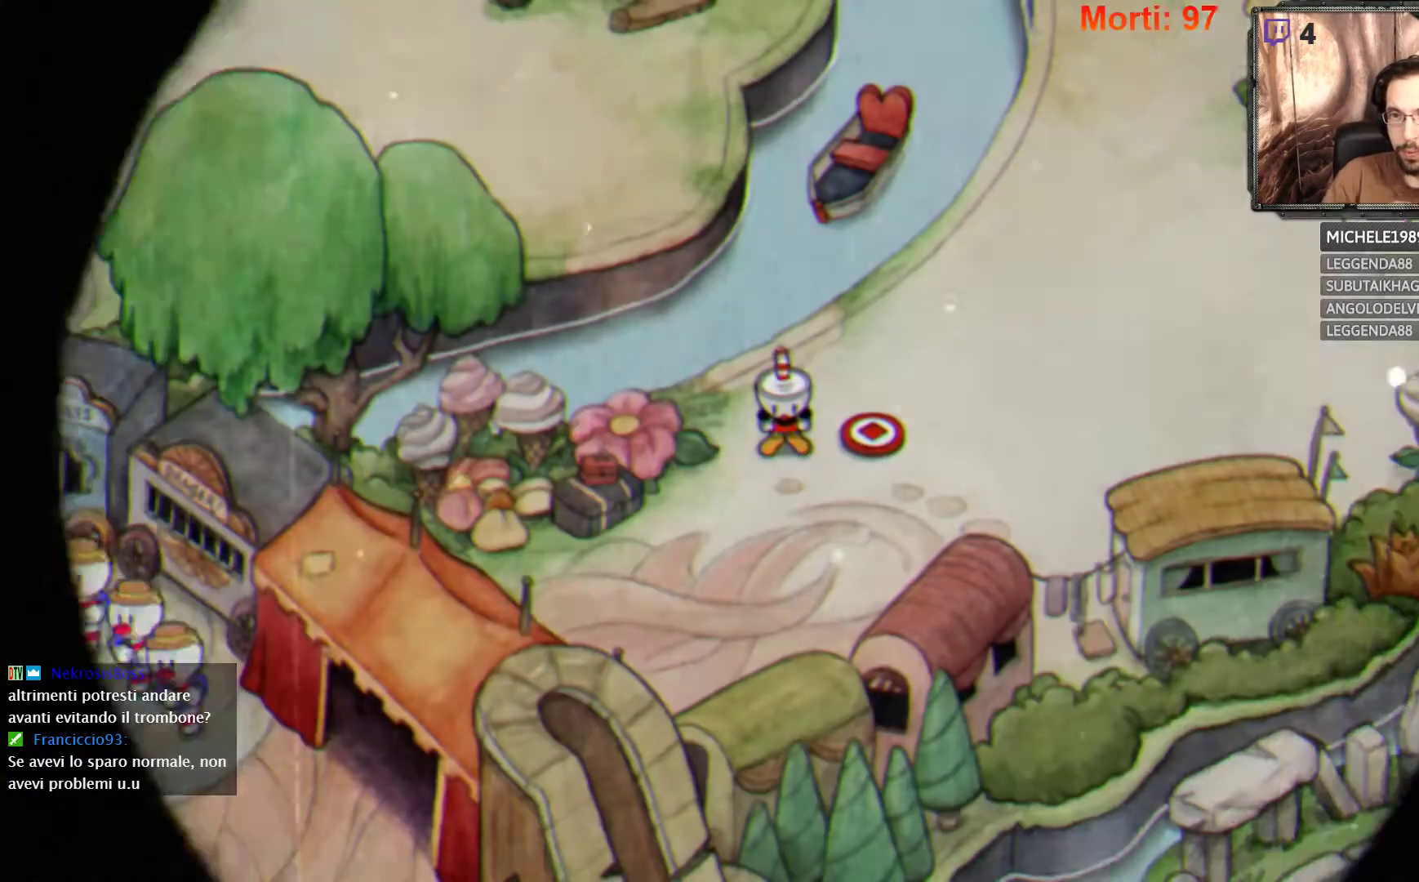
{"buttons": [], "left_stick": "center", "right_stick": "center", "events": []}
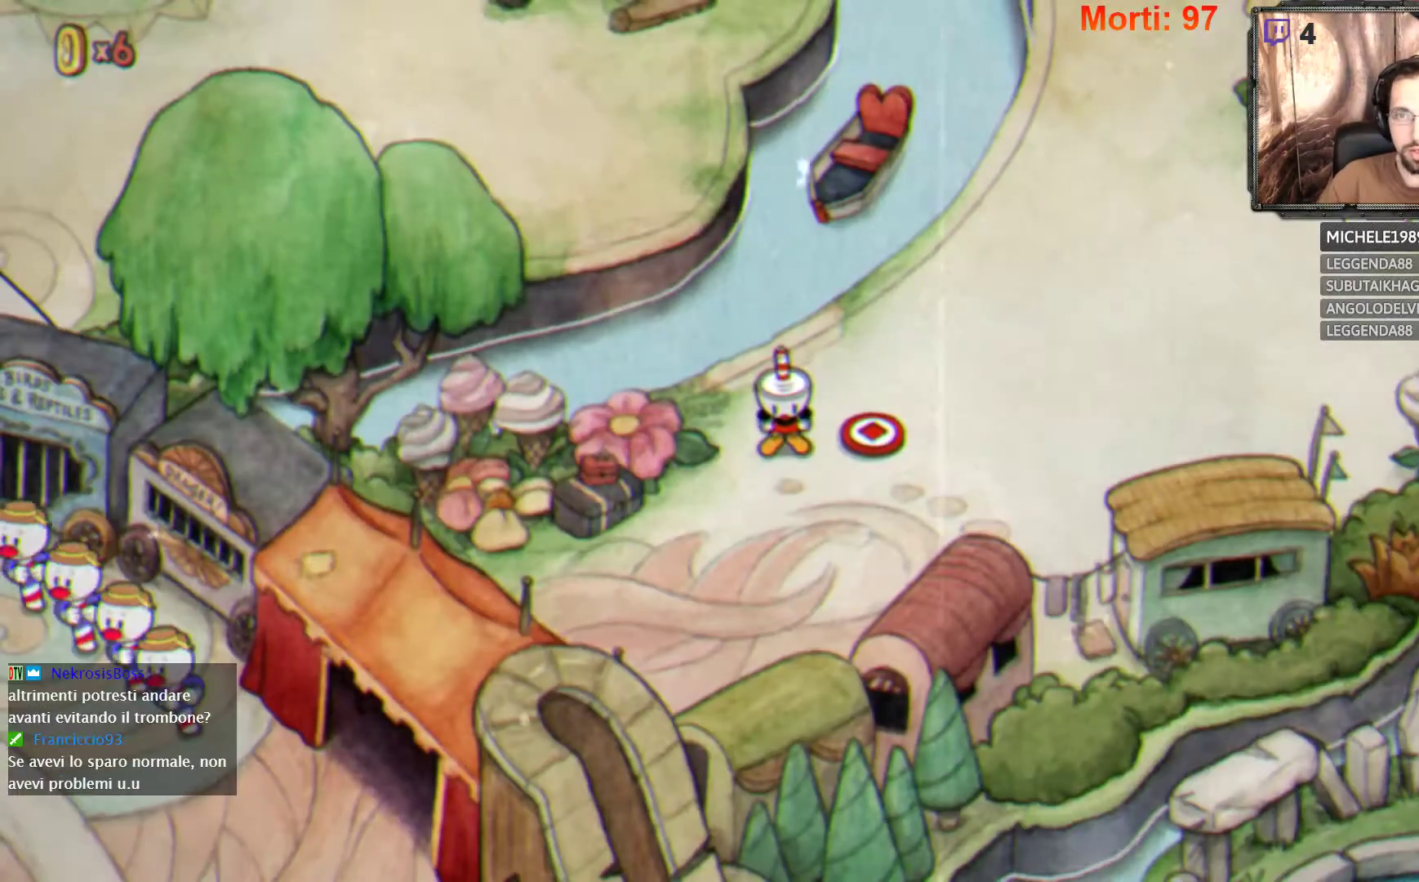
{"buttons": [], "left_stick": "center", "right_stick": "center", "events": []}
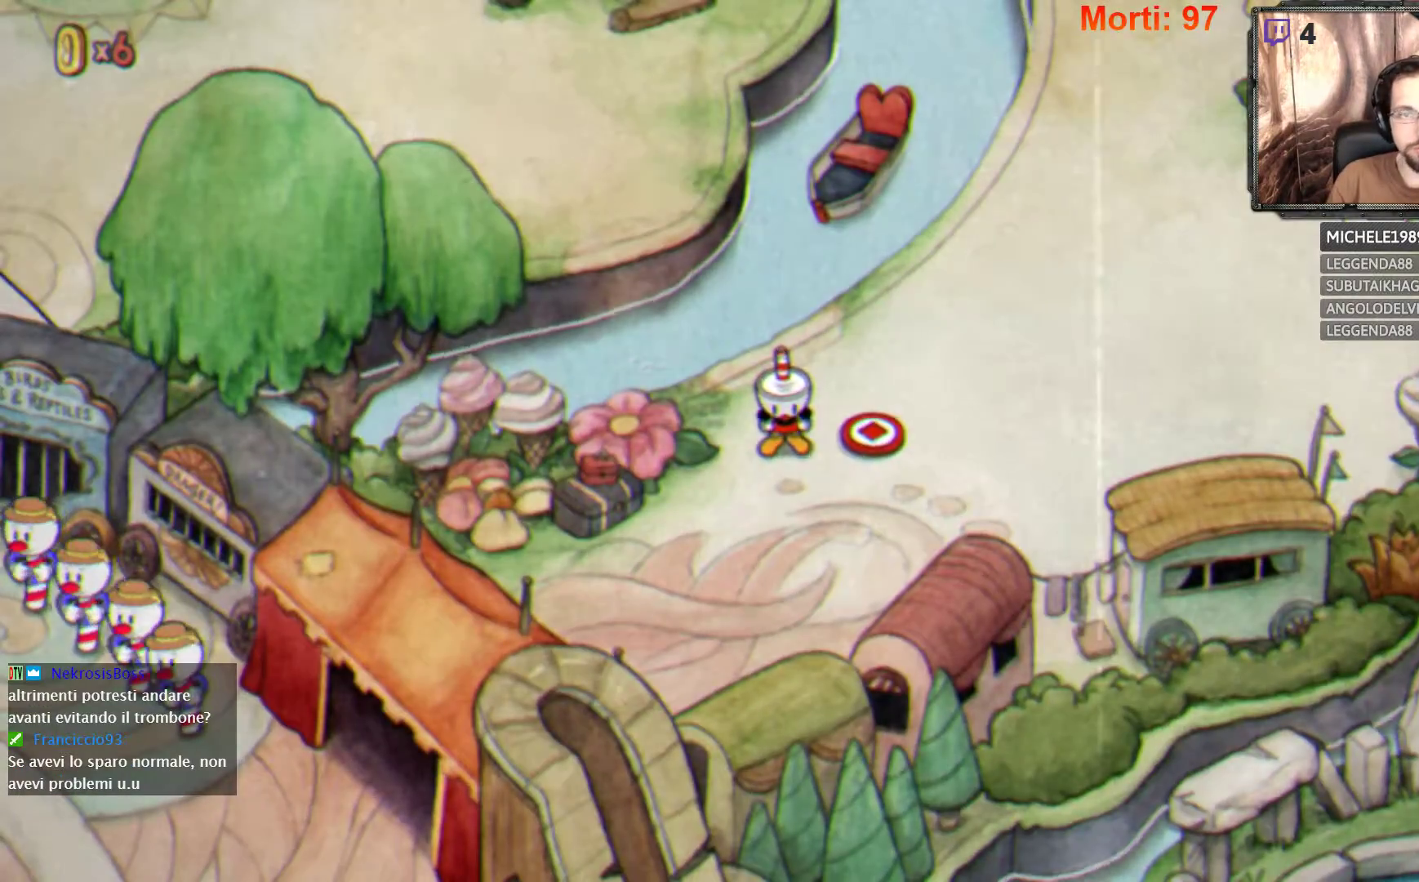
{"buttons": [], "left_stick": "center", "right_stick": "center", "events": [[167, "Y", "down"], [333, "Y", "up"]]}
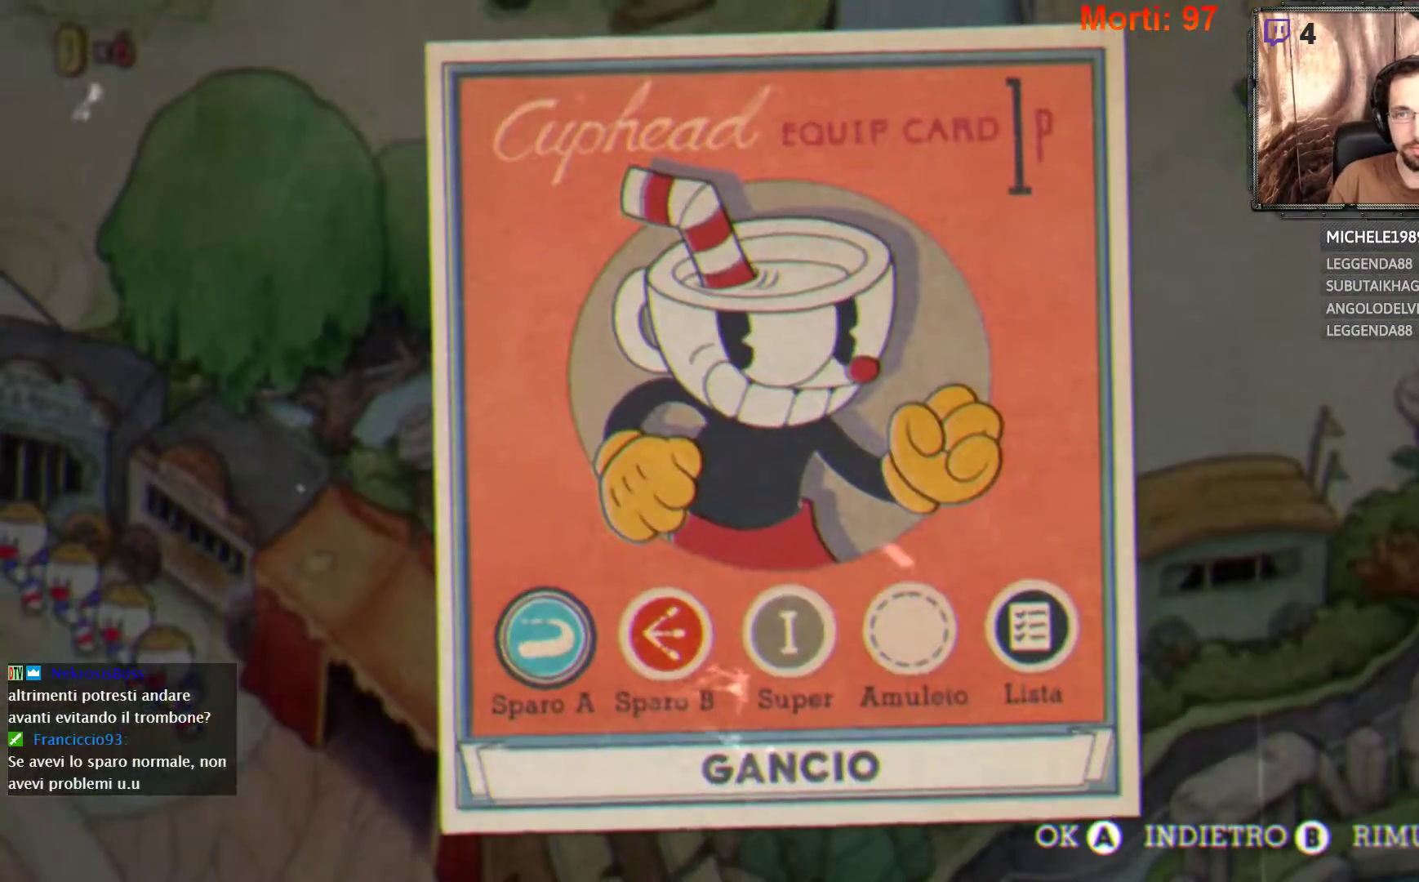
{"buttons": [], "left_stick": "right", "right_stick": "center", "events": [[467, "left_stick", "right"]]}
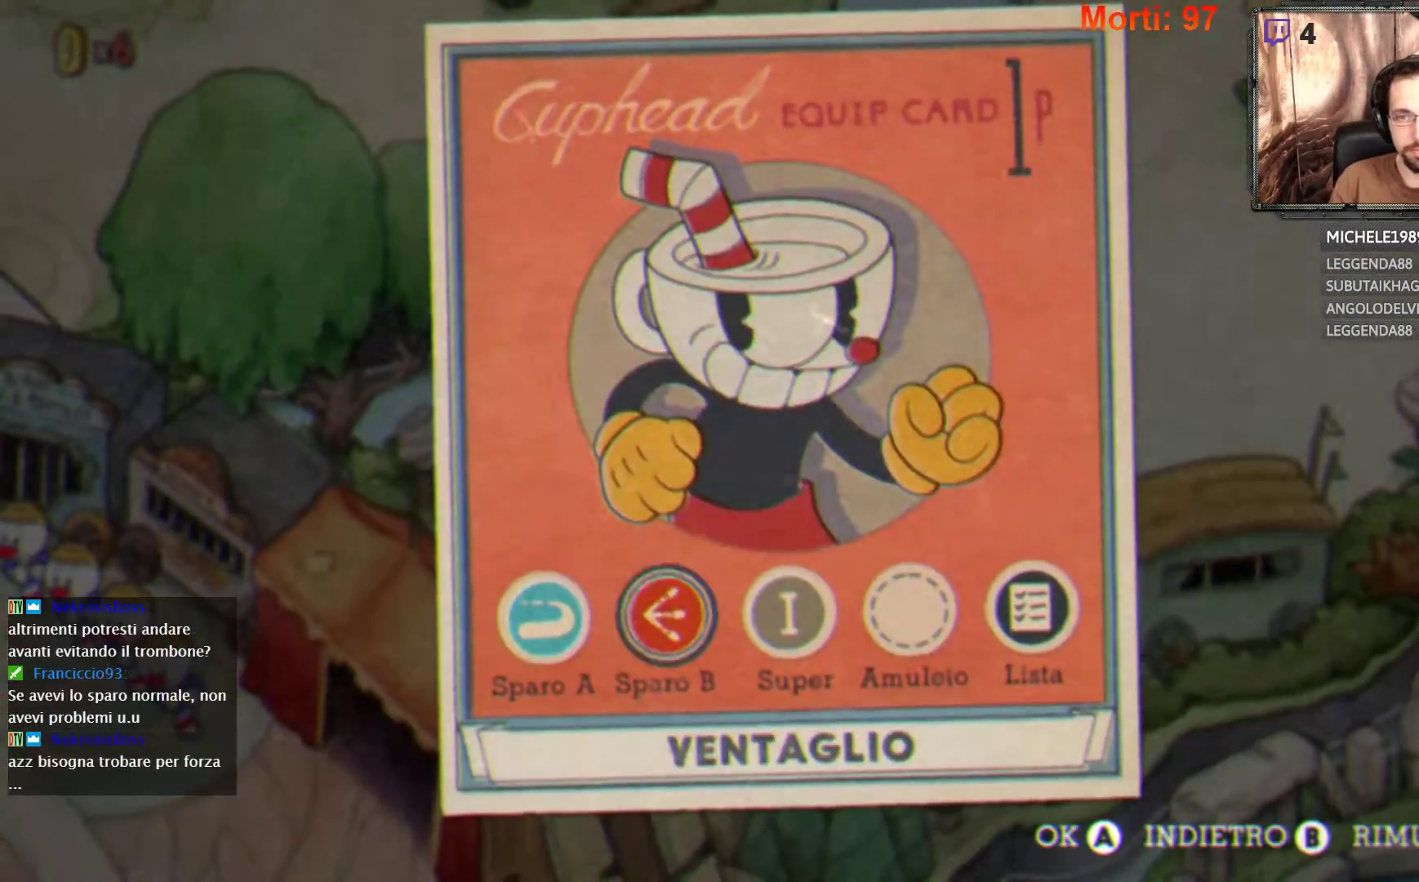
{"buttons": [], "left_stick": "center", "right_stick": "center", "events": [[67, "left_stick", "center"]]}
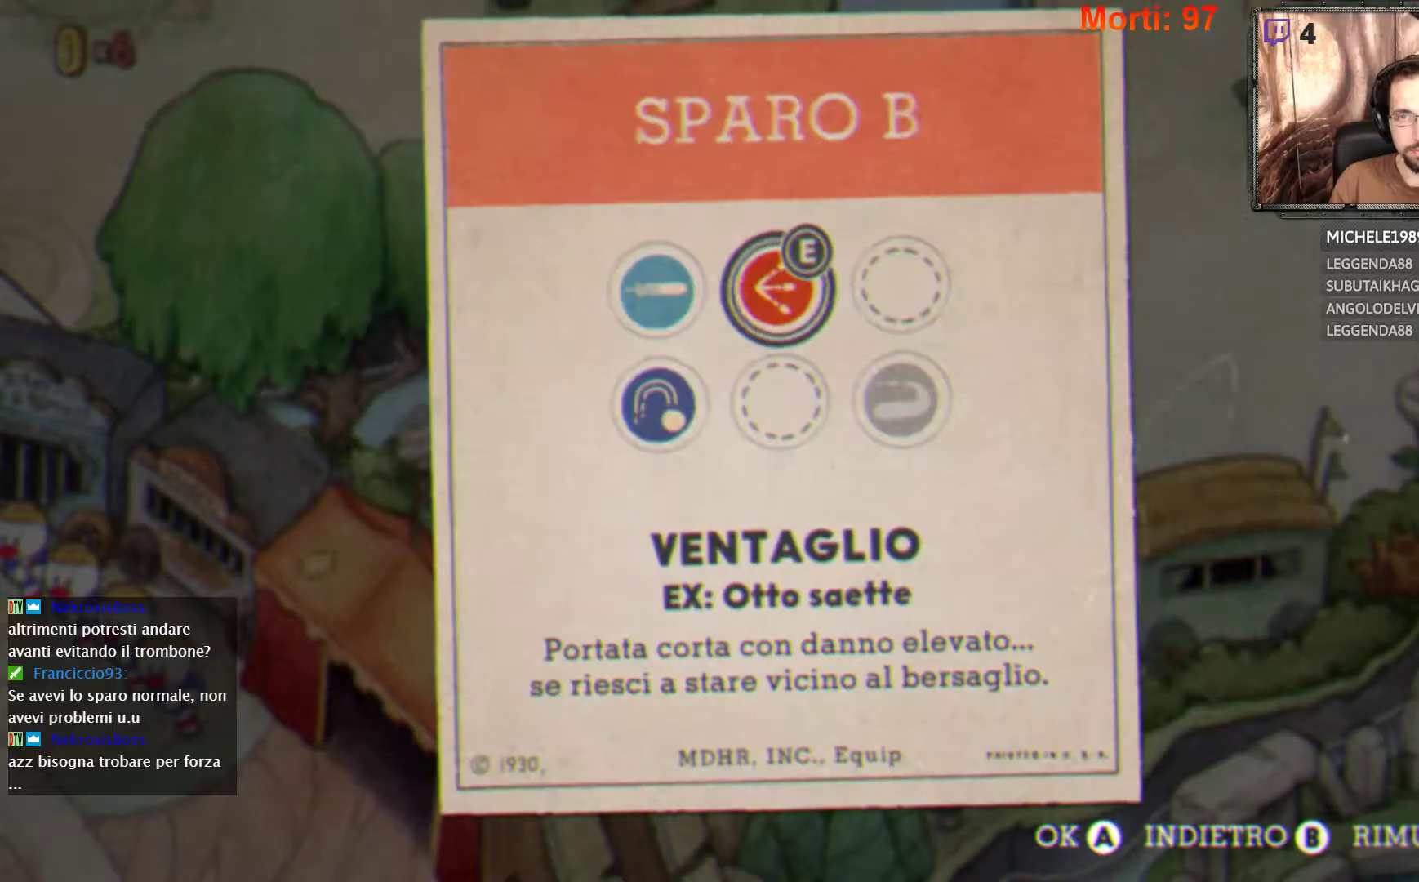
{"buttons": [], "left_stick": "left", "right_stick": "center", "events": [[400, "left_stick", "left"]]}
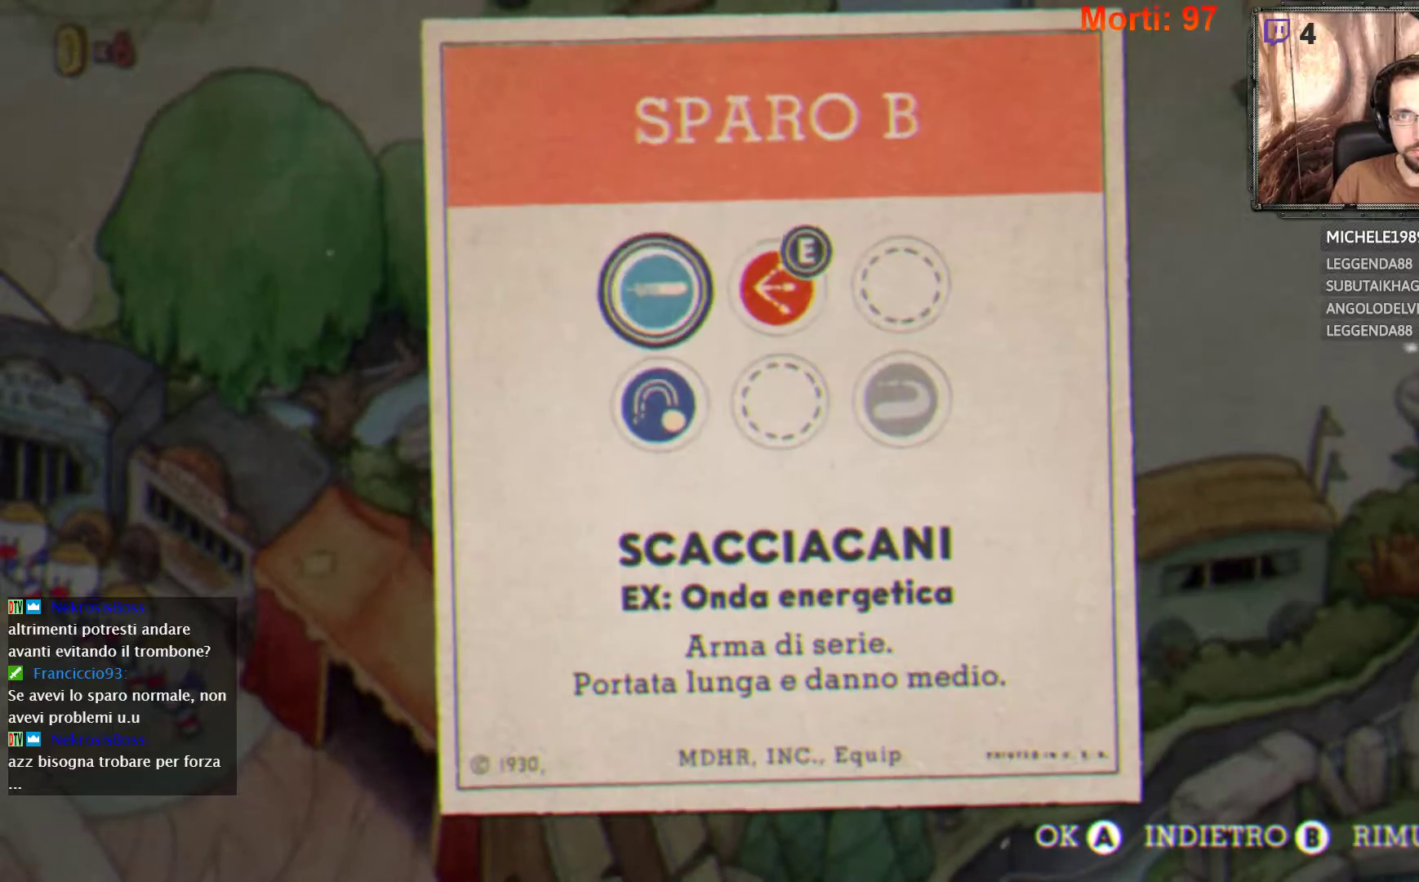
{"buttons": [], "left_stick": "center", "right_stick": "center", "events": [[33, "left_stick", "center"], [100, "A", "down"], [200, "A", "up"]]}
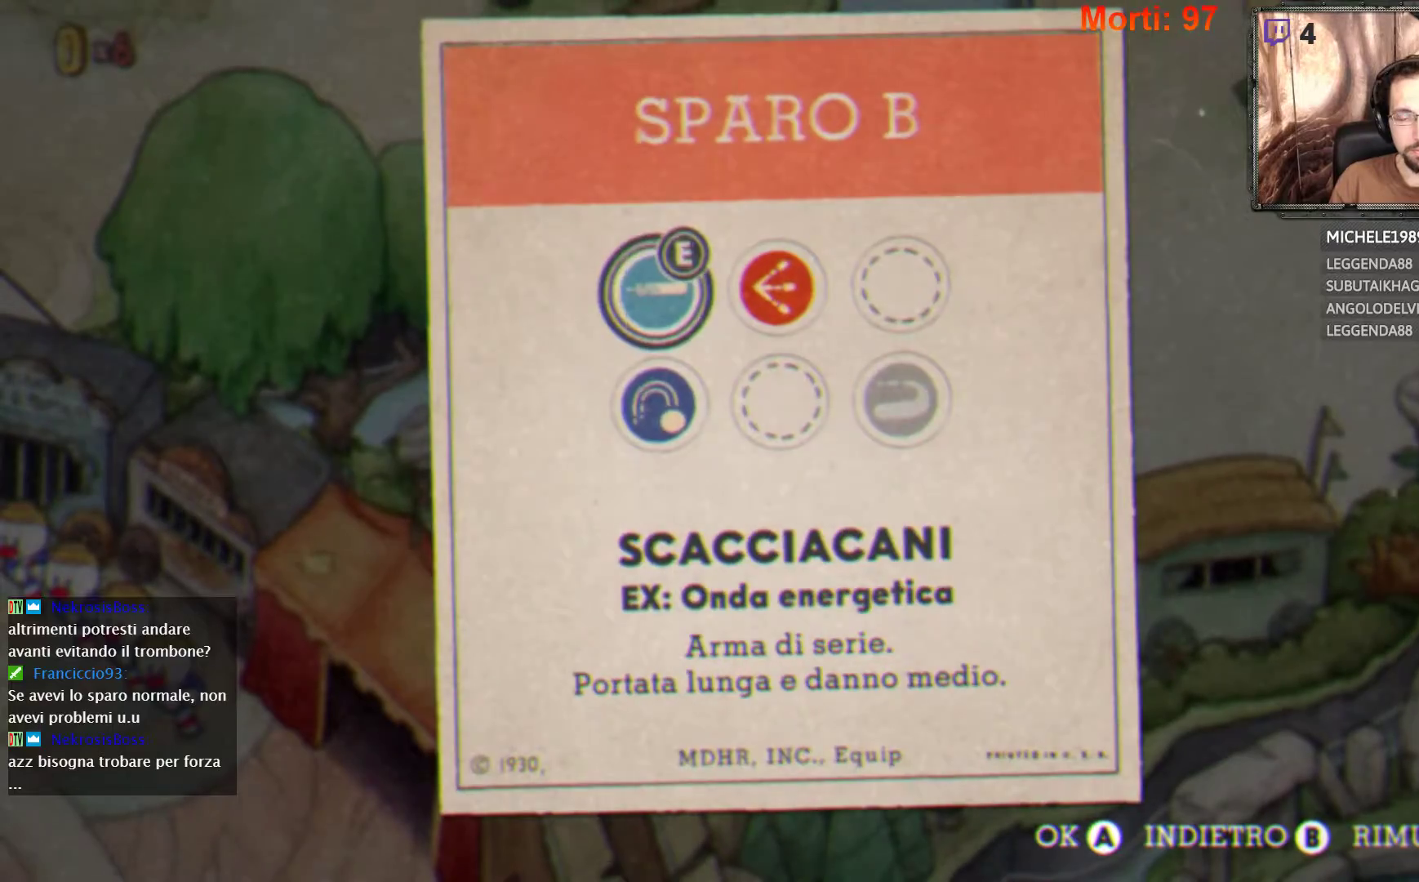
{"buttons": [], "left_stick": "center", "right_stick": "center", "events": []}
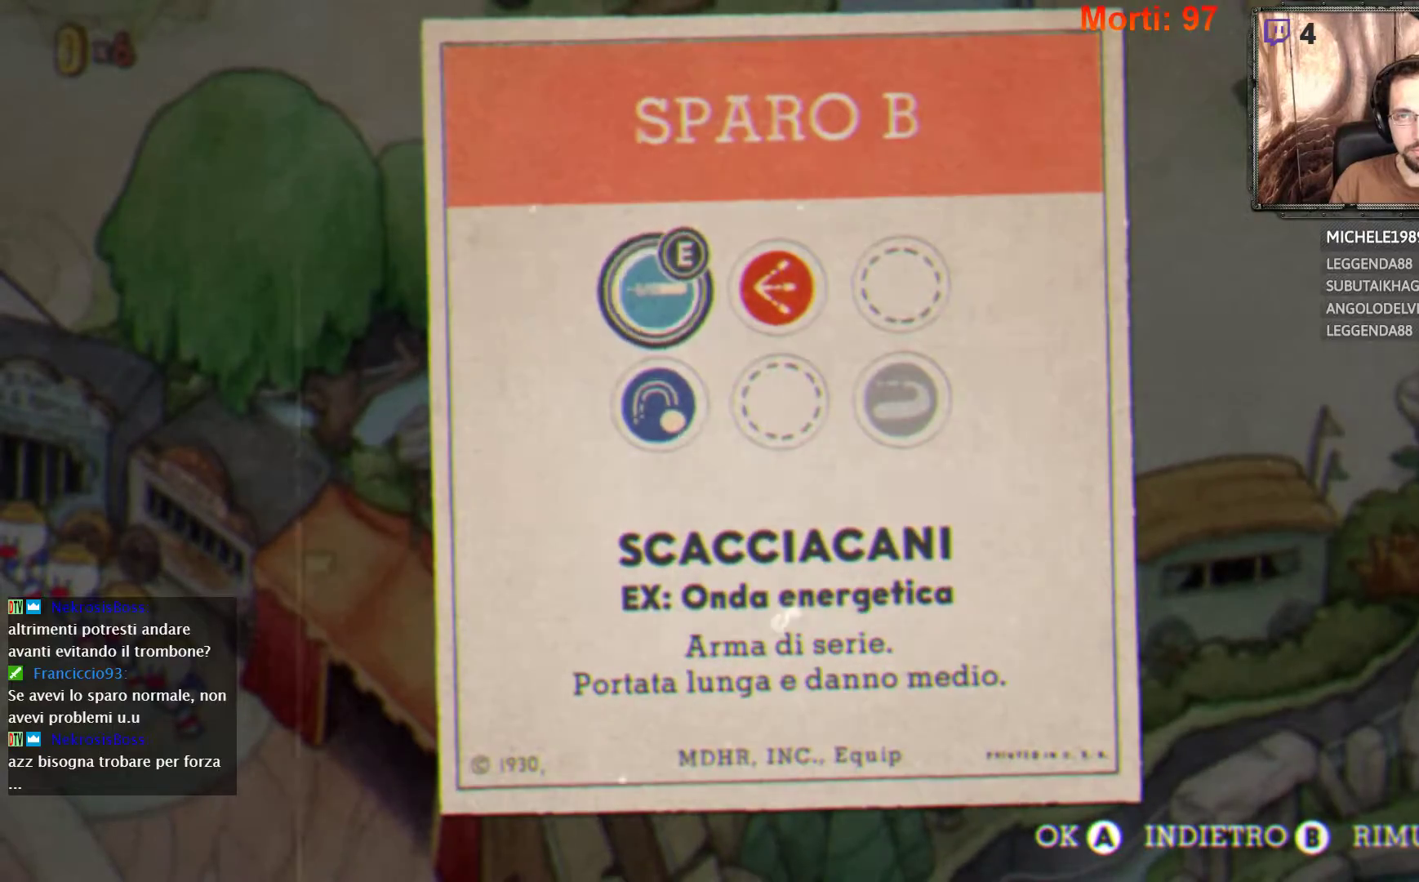
{"buttons": [], "left_stick": "center", "right_stick": "center", "events": [[33, "B", "down"], [100, "B", "up"], [433, "B", "down"], [500, "B", "up"]]}
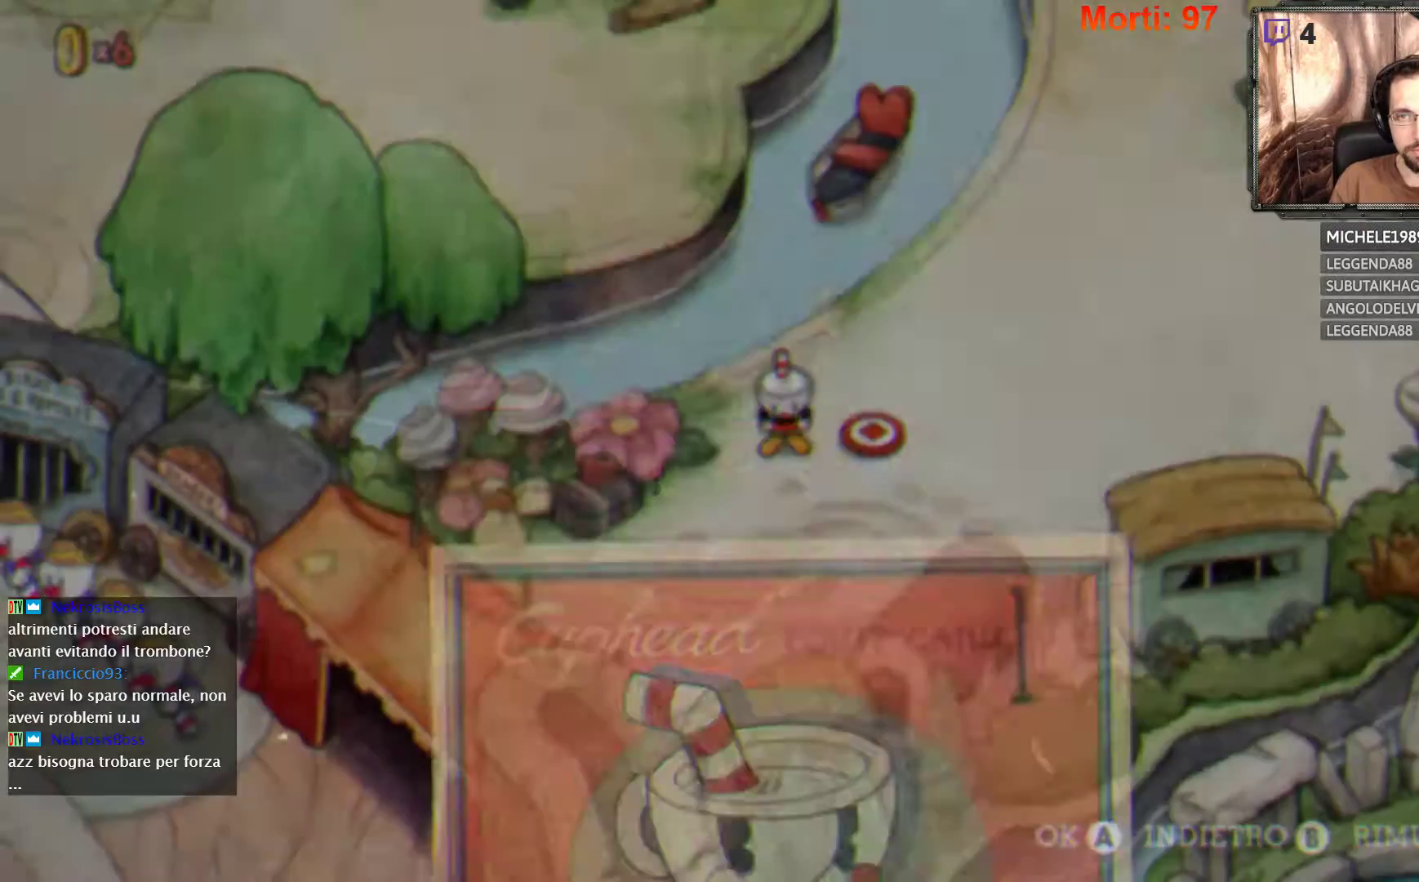
{"buttons": [], "left_stick": "right", "right_stick": "center", "events": [[467, "left_stick", "right"]]}
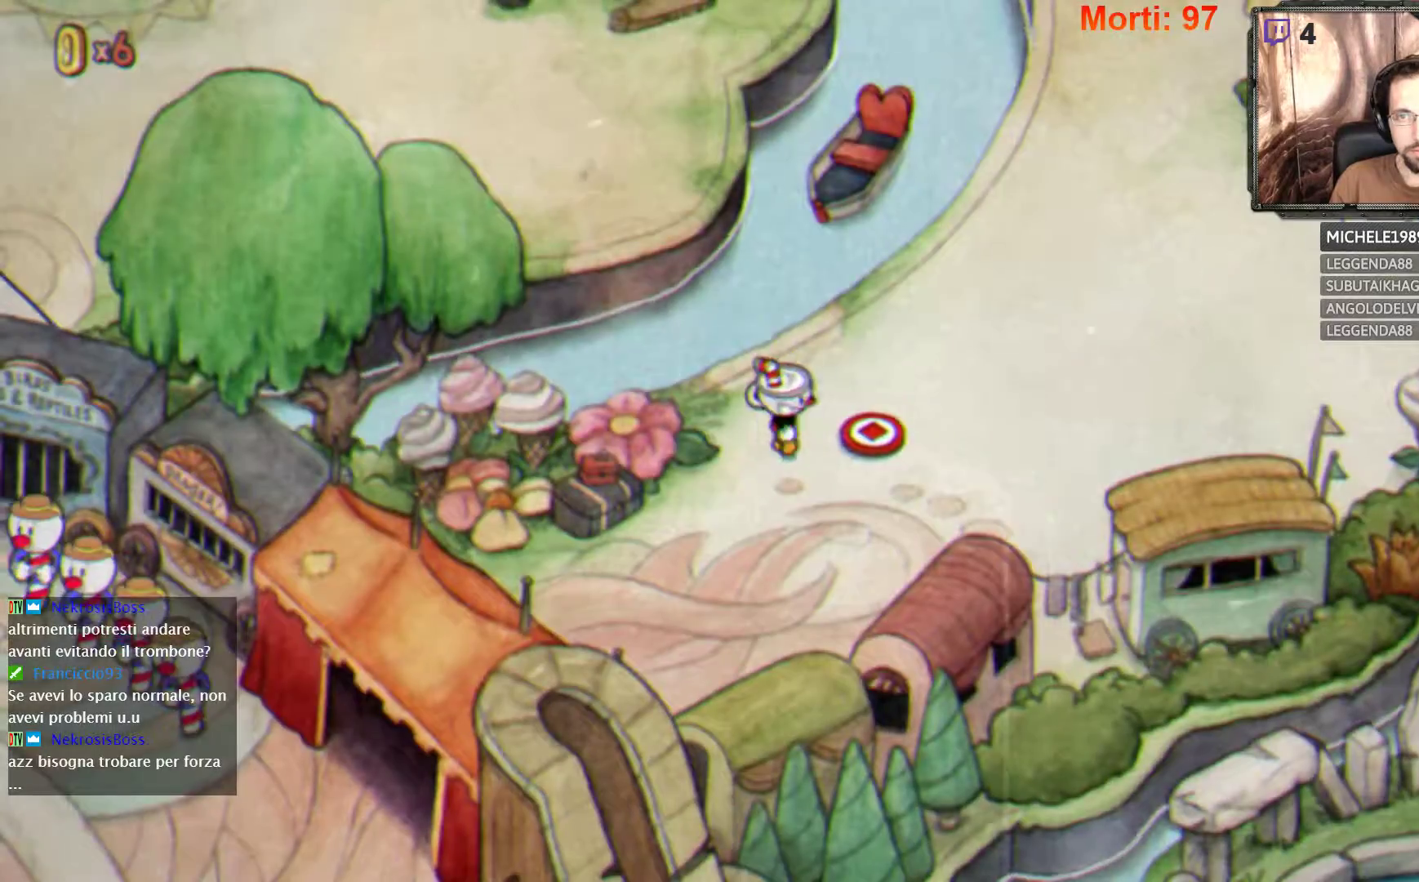
{"buttons": [], "left_stick": "center", "right_stick": "center", "events": [[167, "A", "down"], [167, "left_stick", "center"], [267, "A", "up"]]}
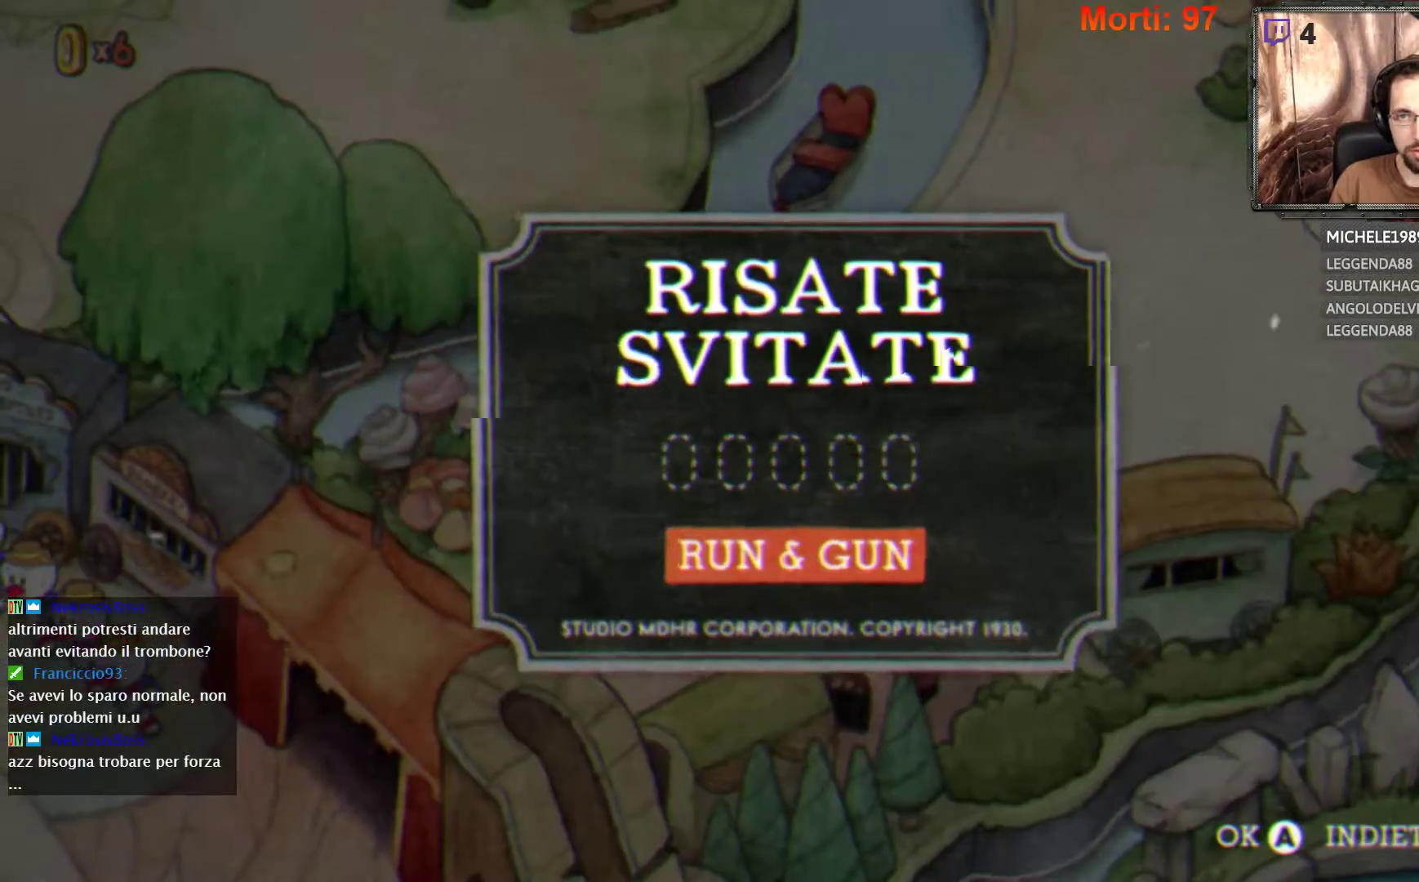
{"buttons": ["A"], "left_stick": "center", "right_stick": "center", "events": [[433, "A", "down"]]}
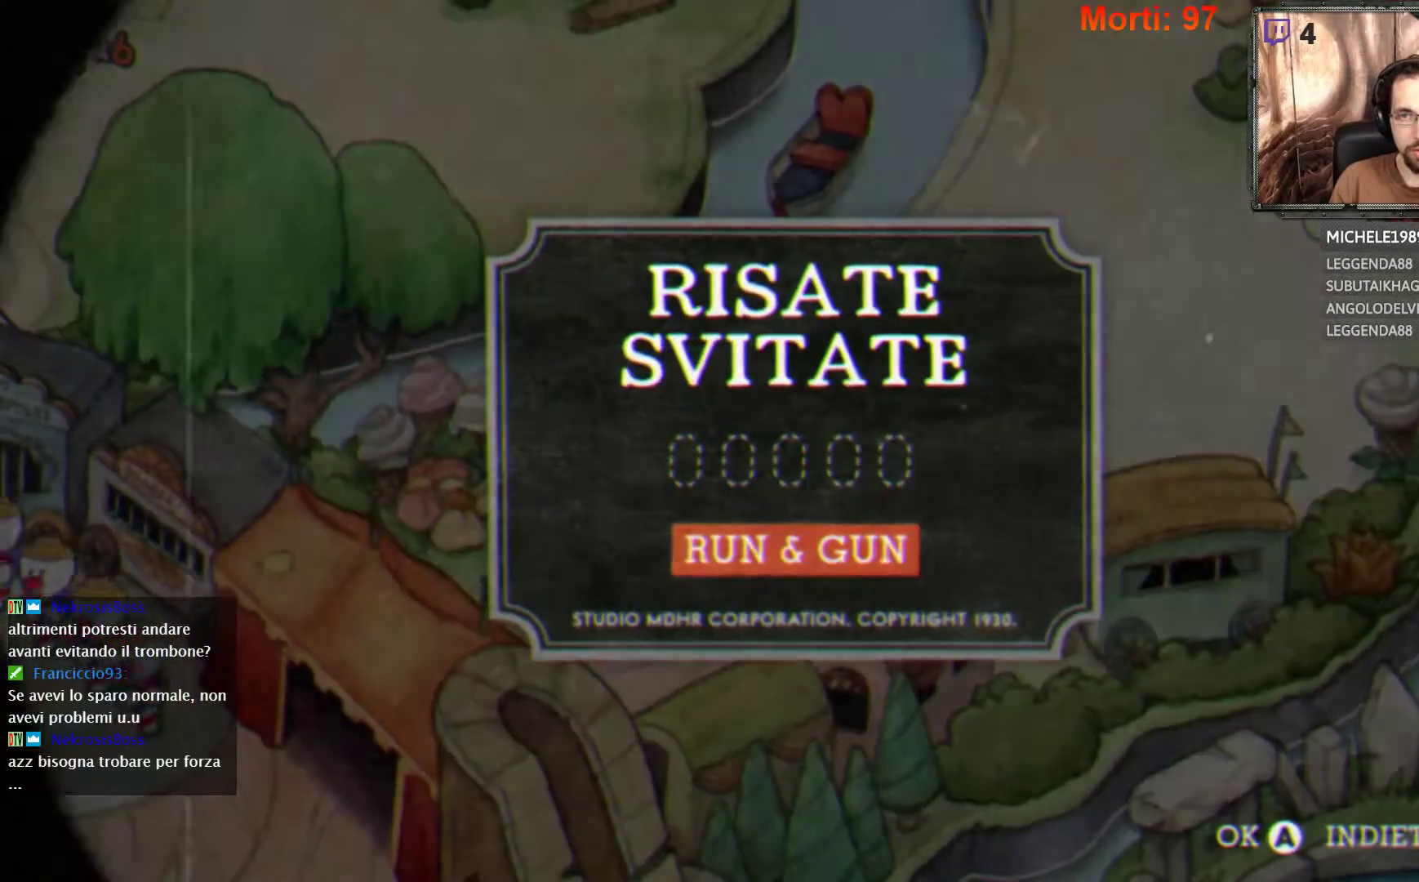
{"buttons": [], "left_stick": "center", "right_stick": "center", "events": [[33, "A", "up"]]}
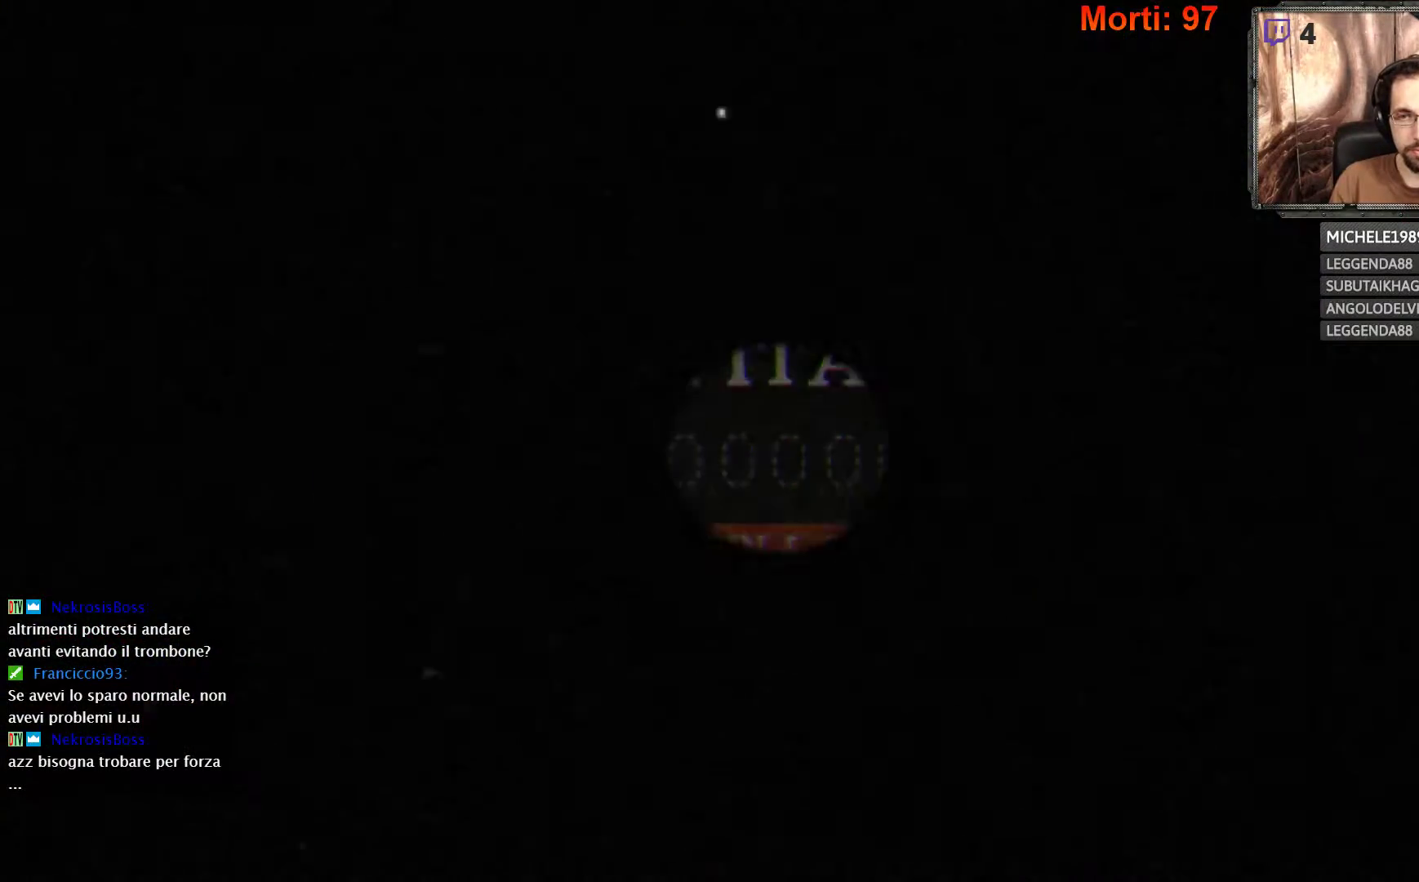
{"buttons": [], "left_stick": "center", "right_stick": "center", "events": []}
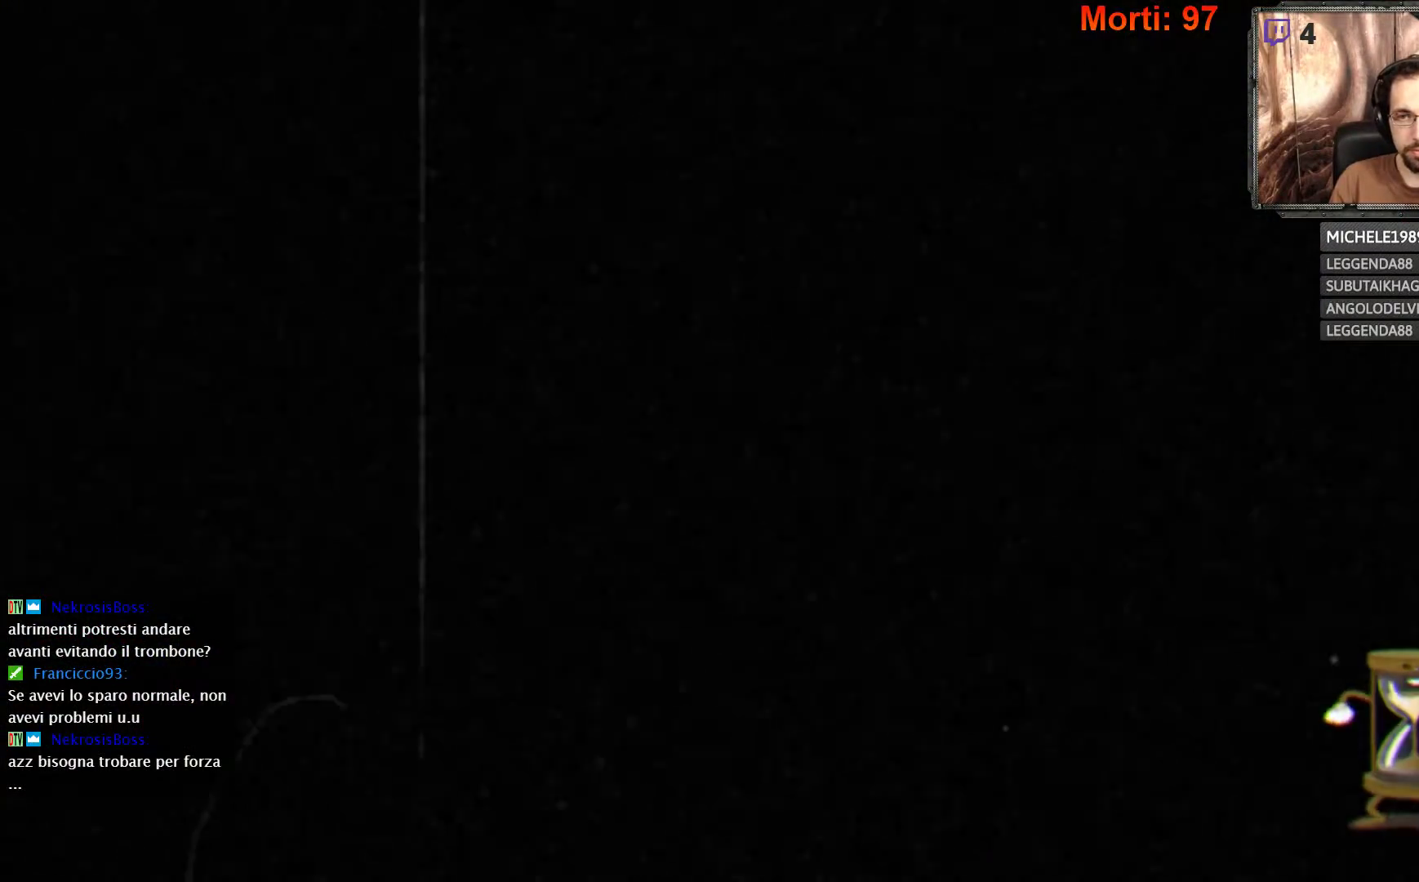
{"buttons": [], "left_stick": "center", "right_stick": "center", "events": []}
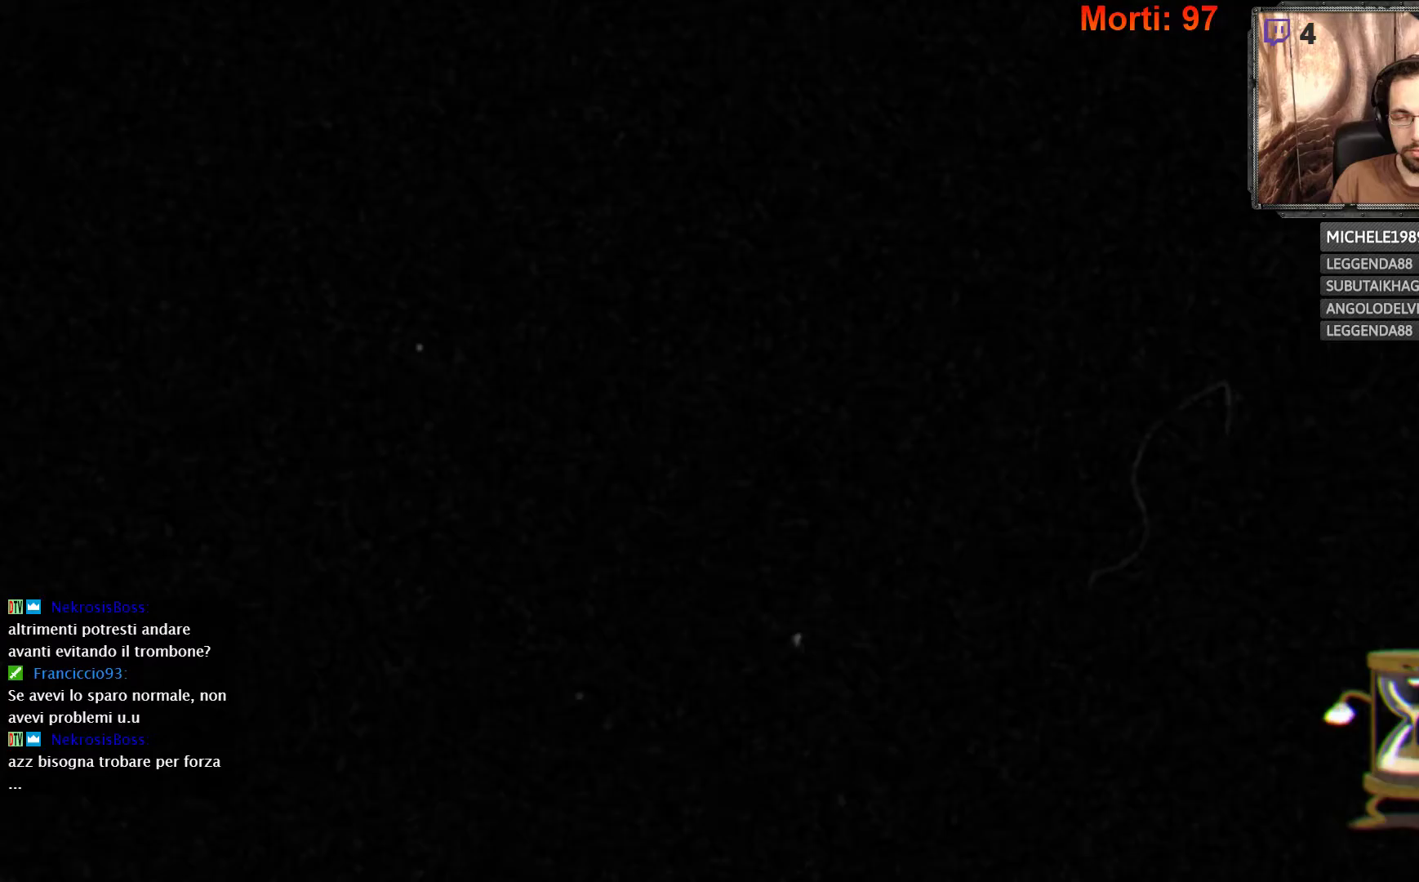
{"buttons": [], "left_stick": "center", "right_stick": "center", "events": []}
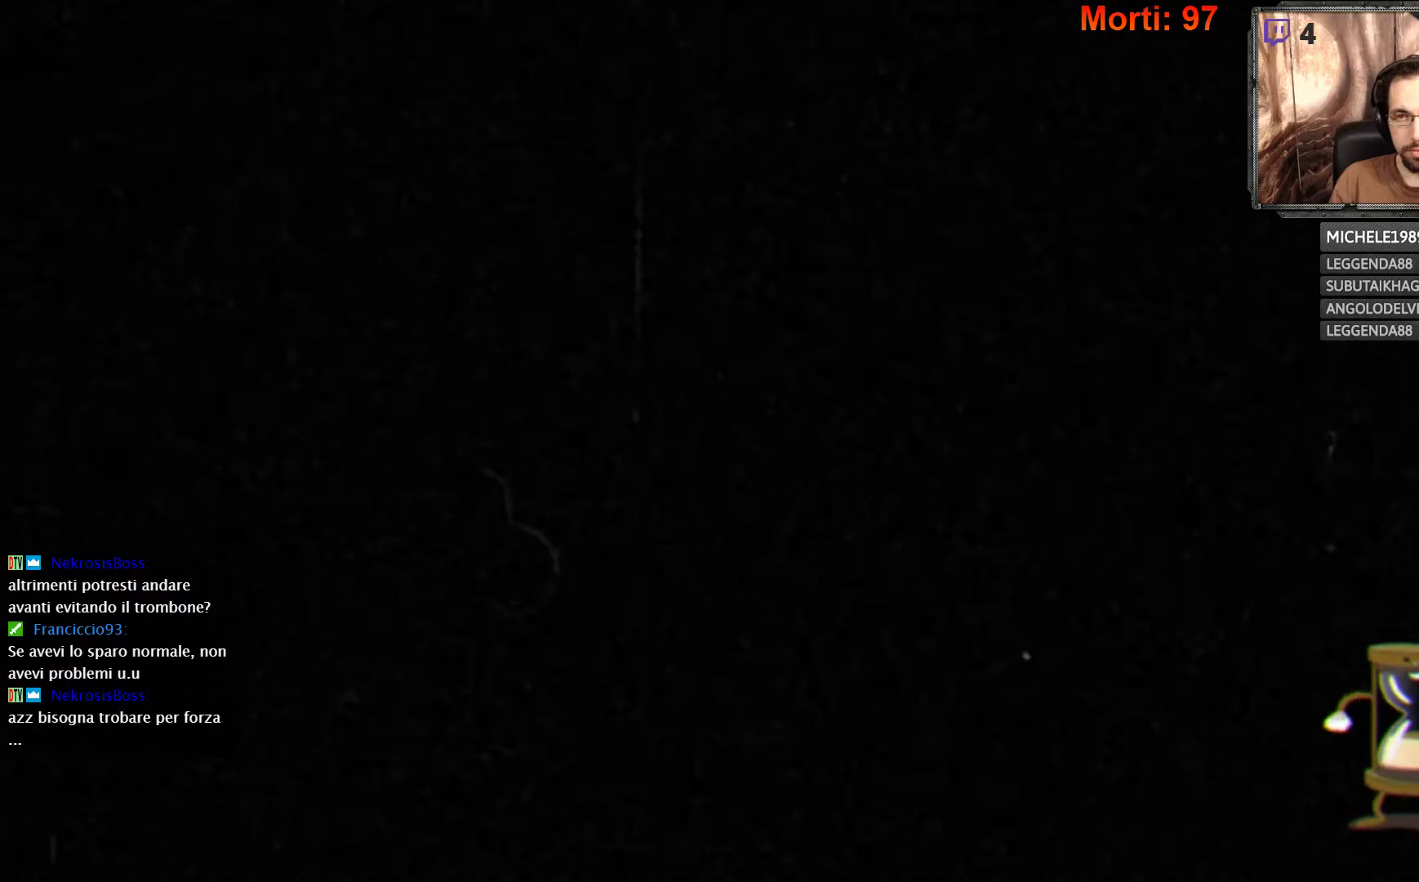
{"buttons": [], "left_stick": "center", "right_stick": "center", "events": []}
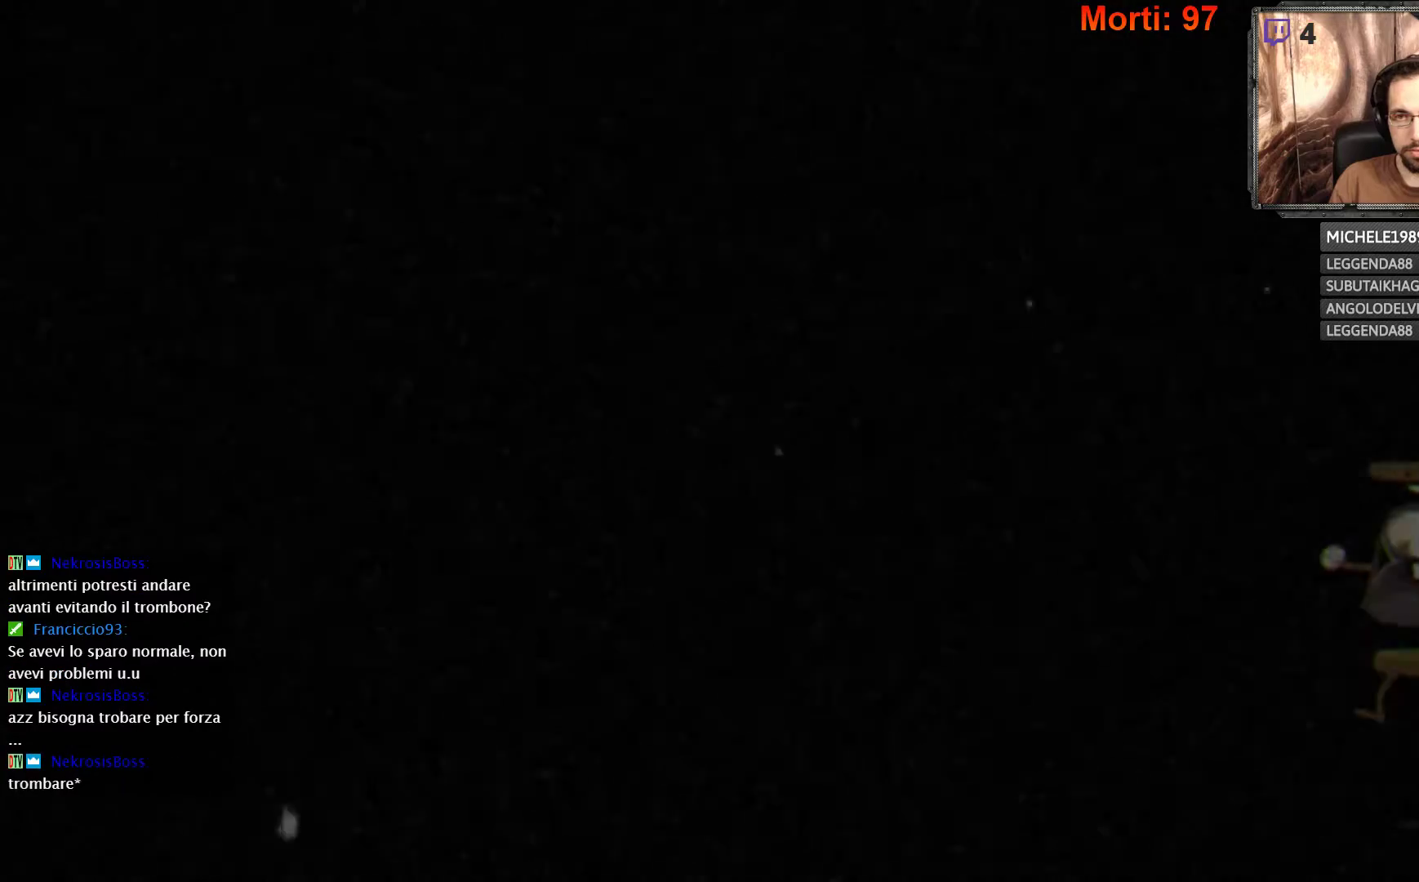
{"buttons": [], "left_stick": "center", "right_stick": "center", "events": []}